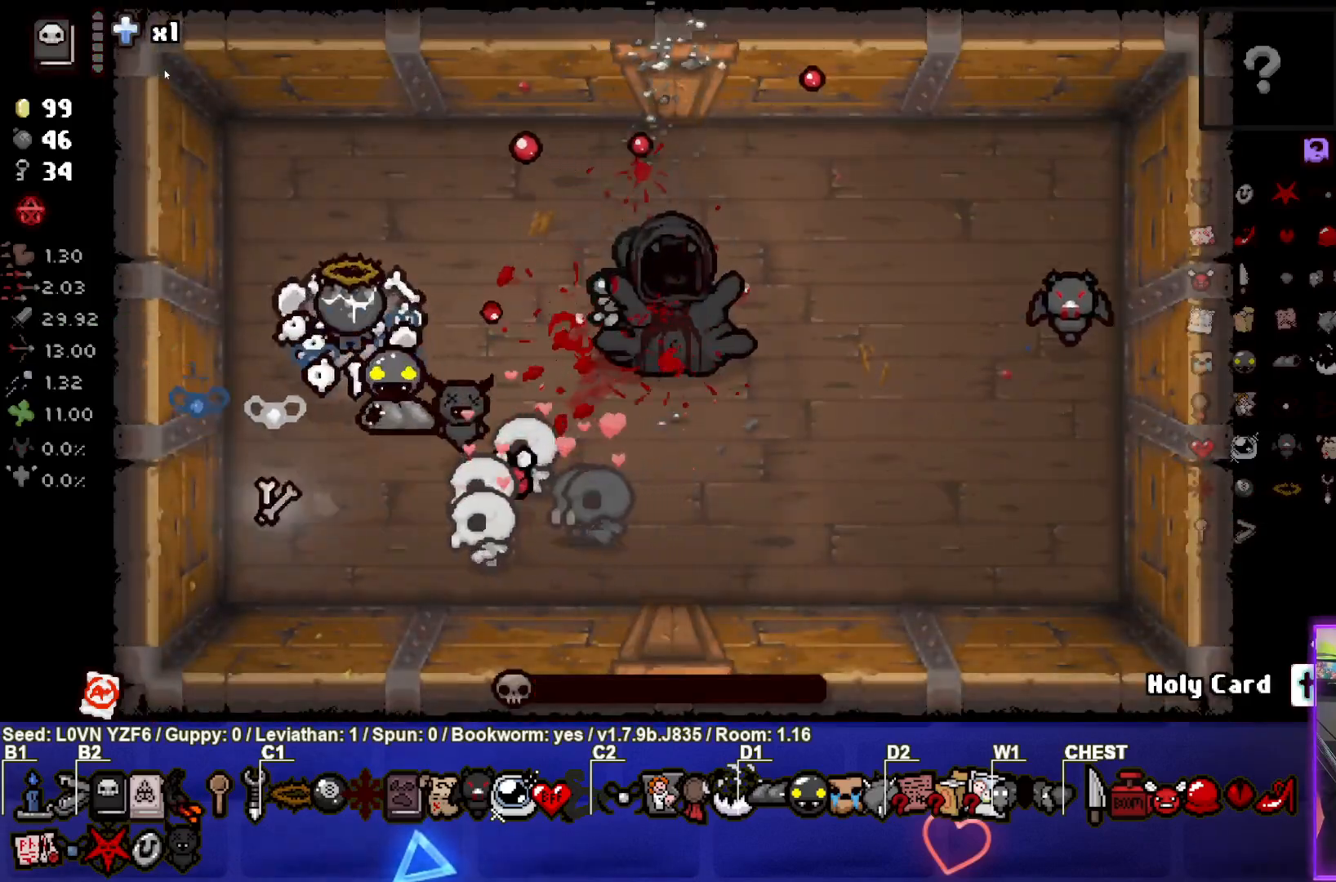
Gameplay with a controller (PlayStation layout); each line is a JSON object with the inputs held at the frame after it. "events" lists button and stick changes between this image and that frame as [ms after this image, input, new state], when the widget could be followed in between. Not read: right_stick.
{"buttons": [], "left_stick": "right", "events": [[150, "left_stick", "left"], [300, "left_stick", "up-left"], [450, "left_stick", "right"]]}
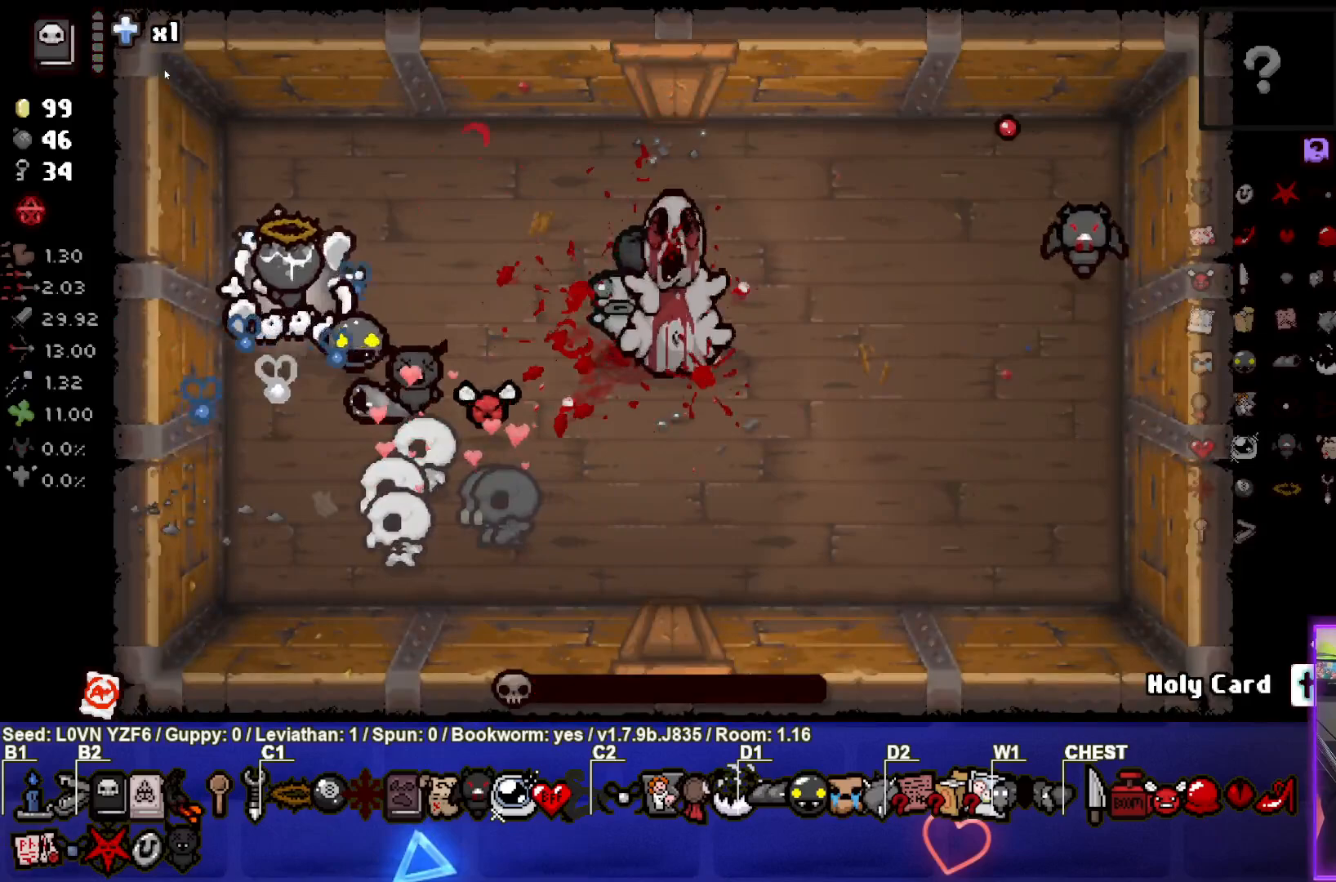
{"buttons": [], "left_stick": "up", "events": [[150, "left_stick", "center"], [350, "left_stick", "up"]]}
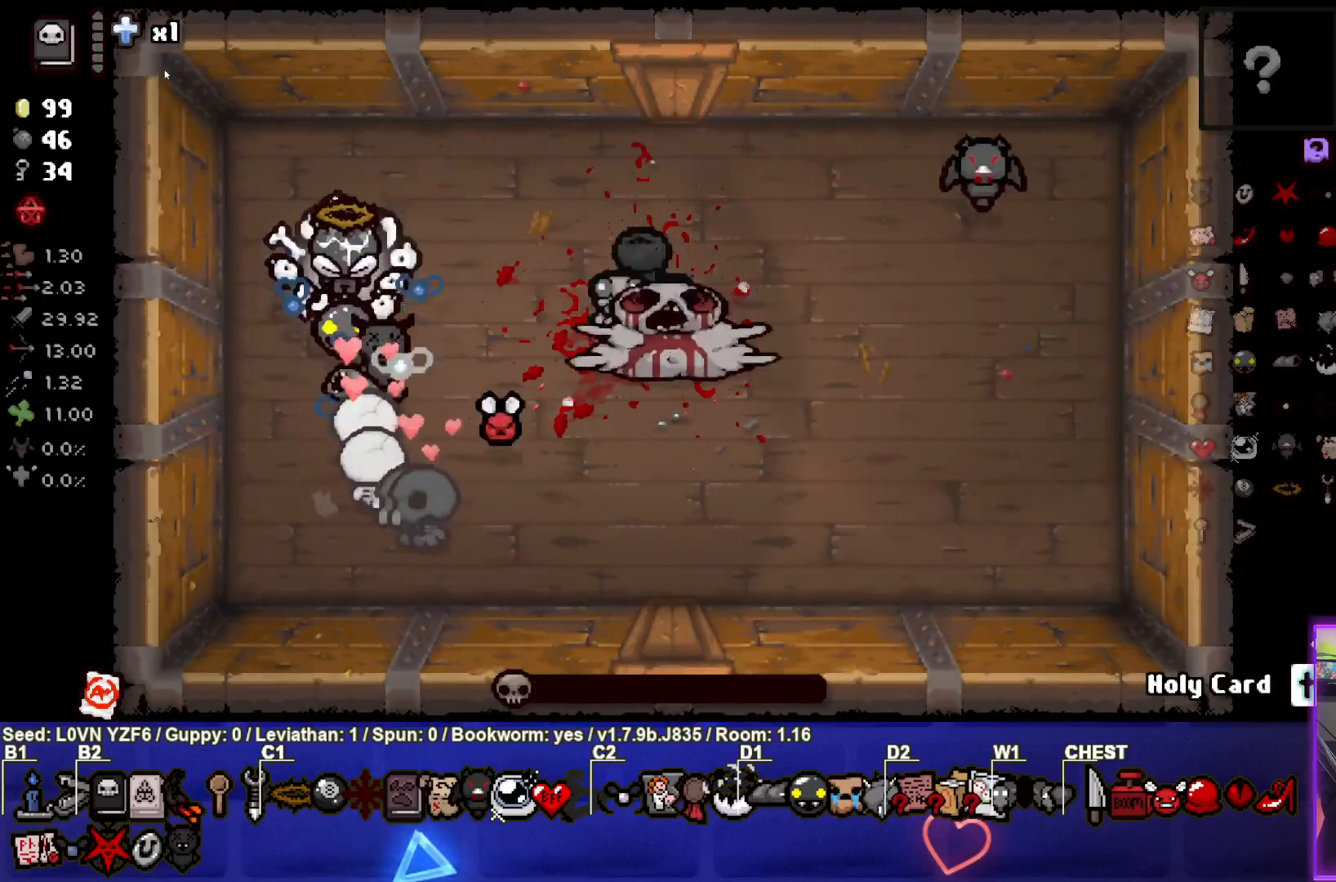
{"buttons": [], "left_stick": "center", "events": [[50, "left_stick", "center"], [317, "left_stick", "up-right"], [500, "left_stick", "center"]]}
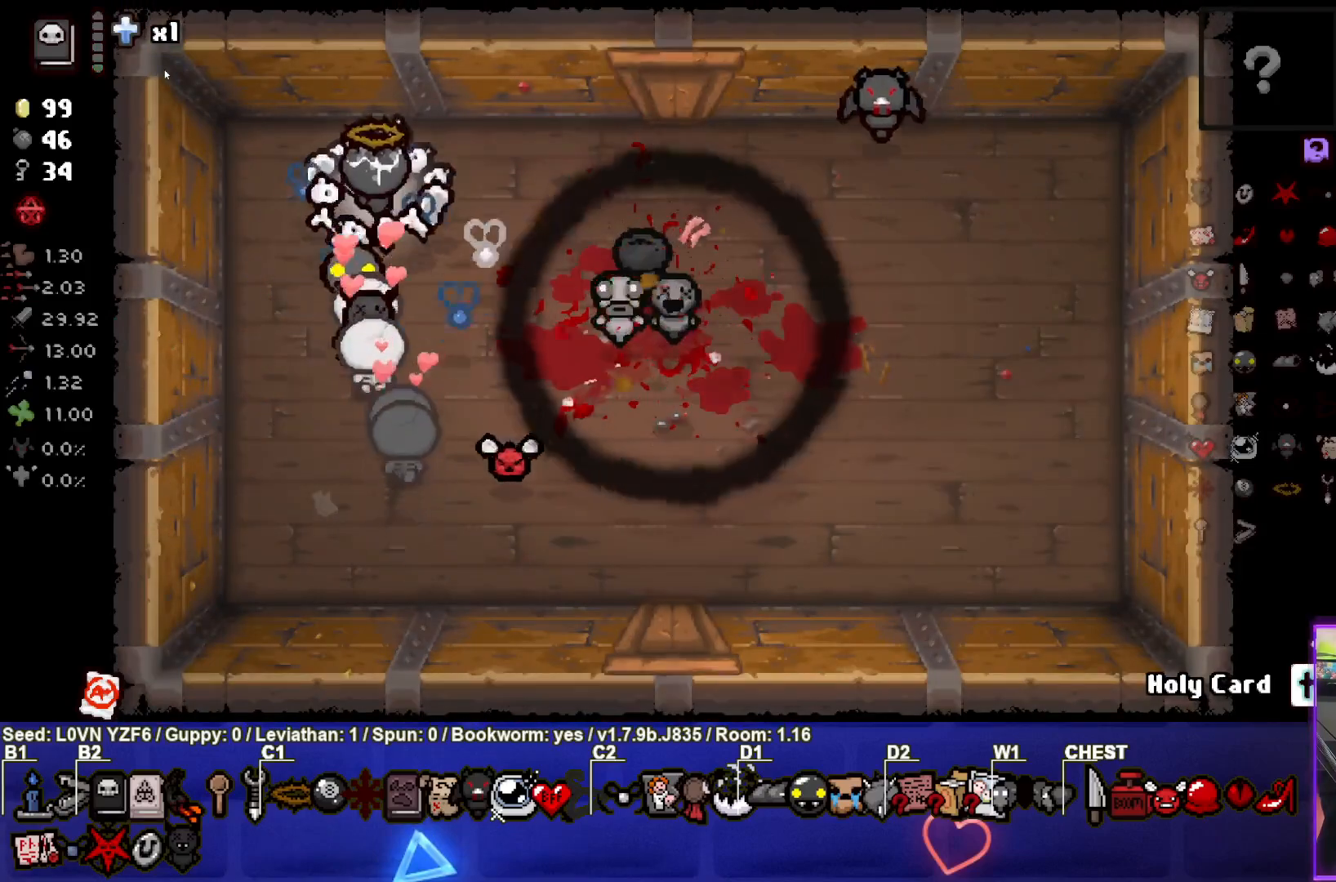
{"buttons": [], "left_stick": "right", "events": [[267, "left_stick", "up-right"], [467, "left_stick", "right"]]}
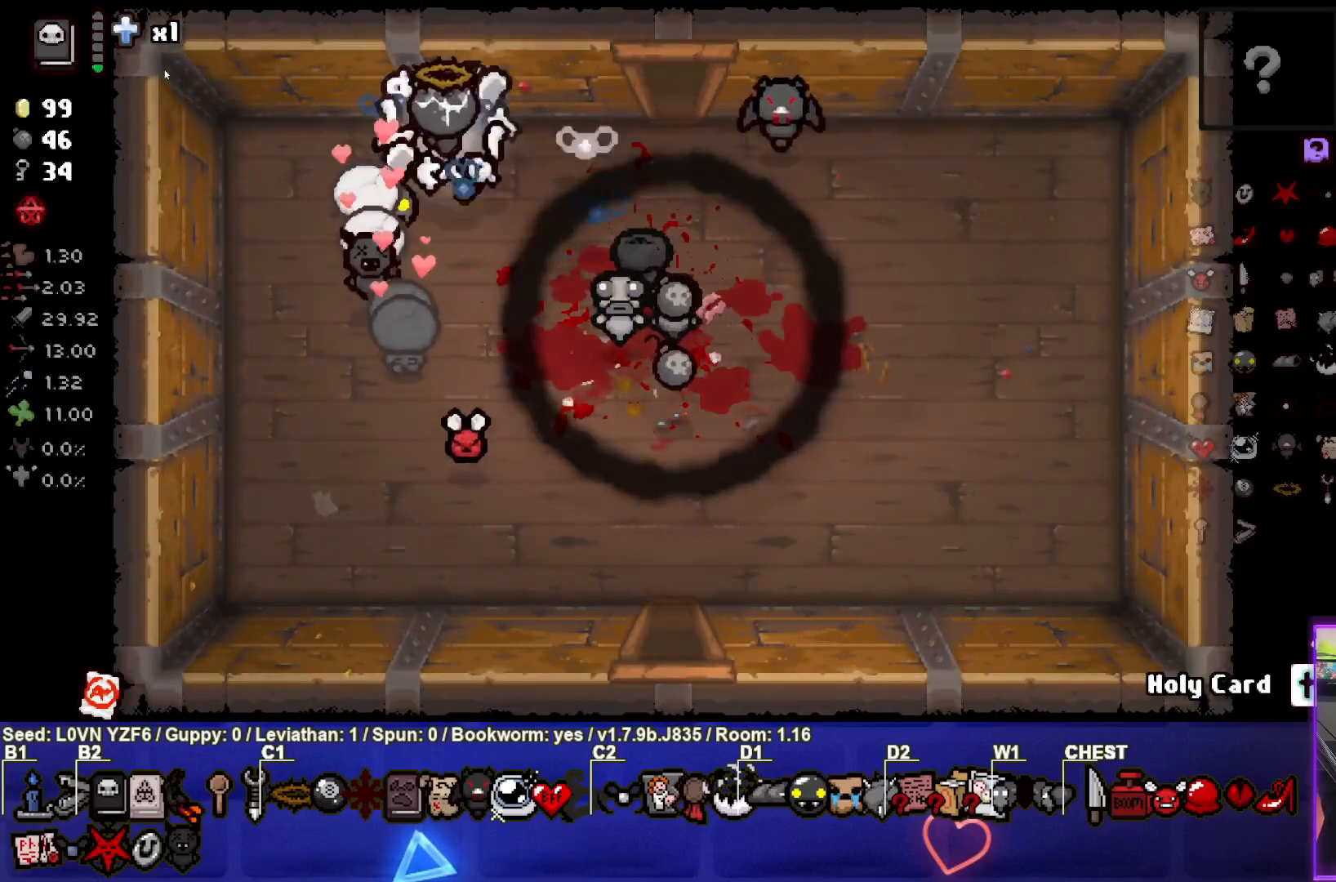
{"buttons": [], "left_stick": "up-right", "events": [[417, "left_stick", "up-right"]]}
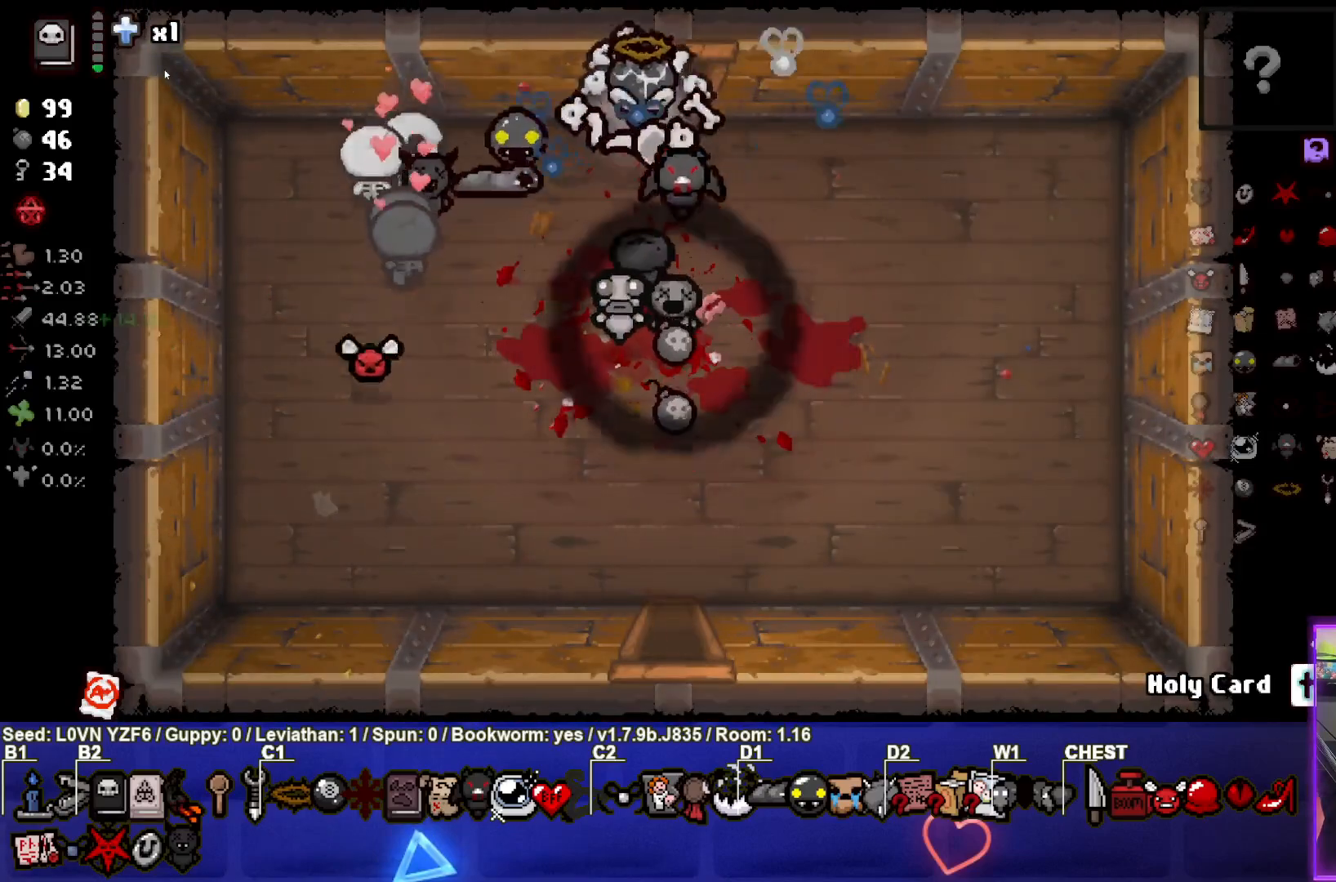
{"buttons": ["TRIANGLE"], "left_stick": "center", "events": [[33, "left_stick", "up"], [267, "left_stick", "center"], [350, "TRIANGLE", "down"]]}
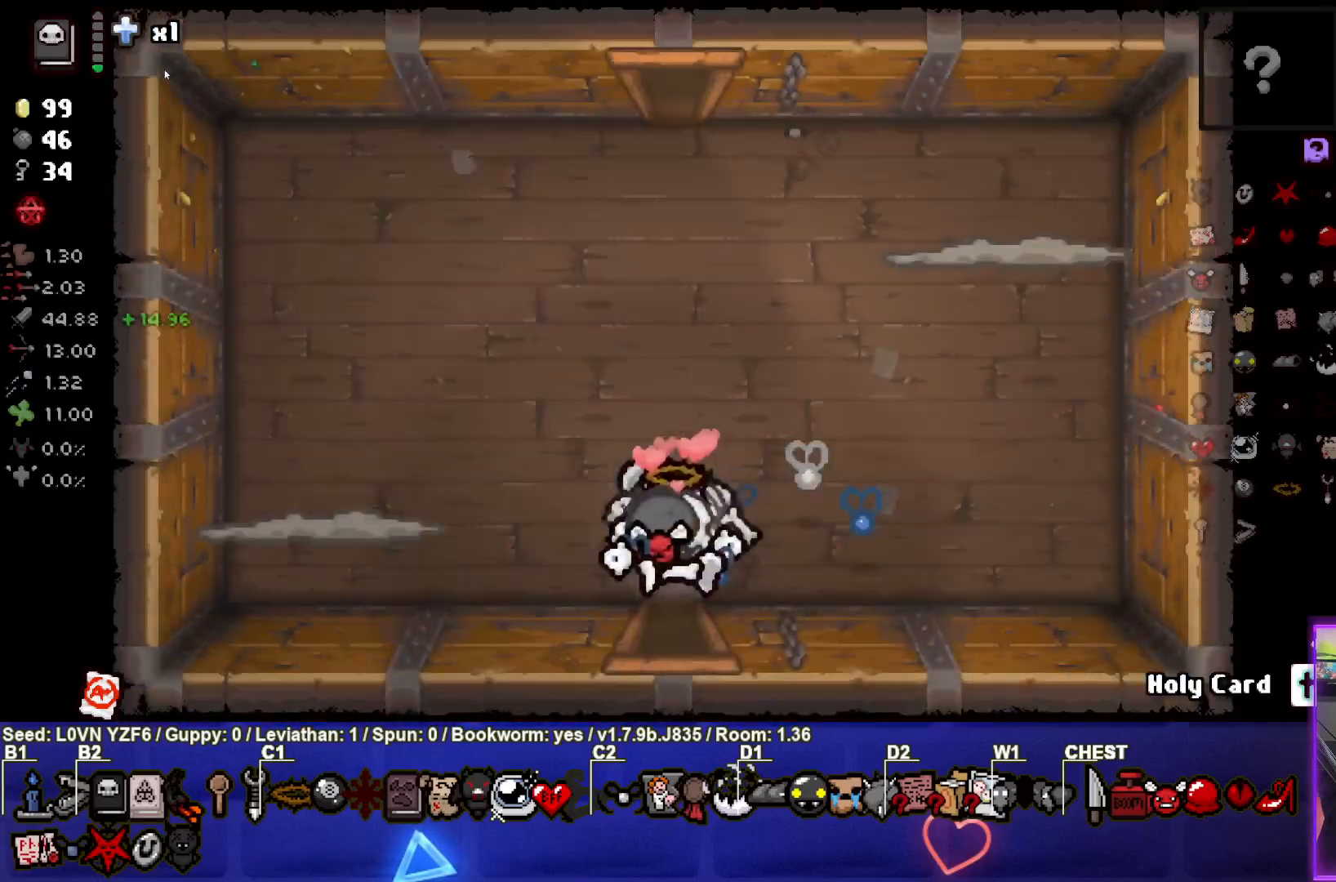
{"buttons": ["SQUARE"], "left_stick": "up-left", "events": [[267, "left_stick", "up-left"], [350, "SQUARE", "down"], [367, "TRIANGLE", "up"]]}
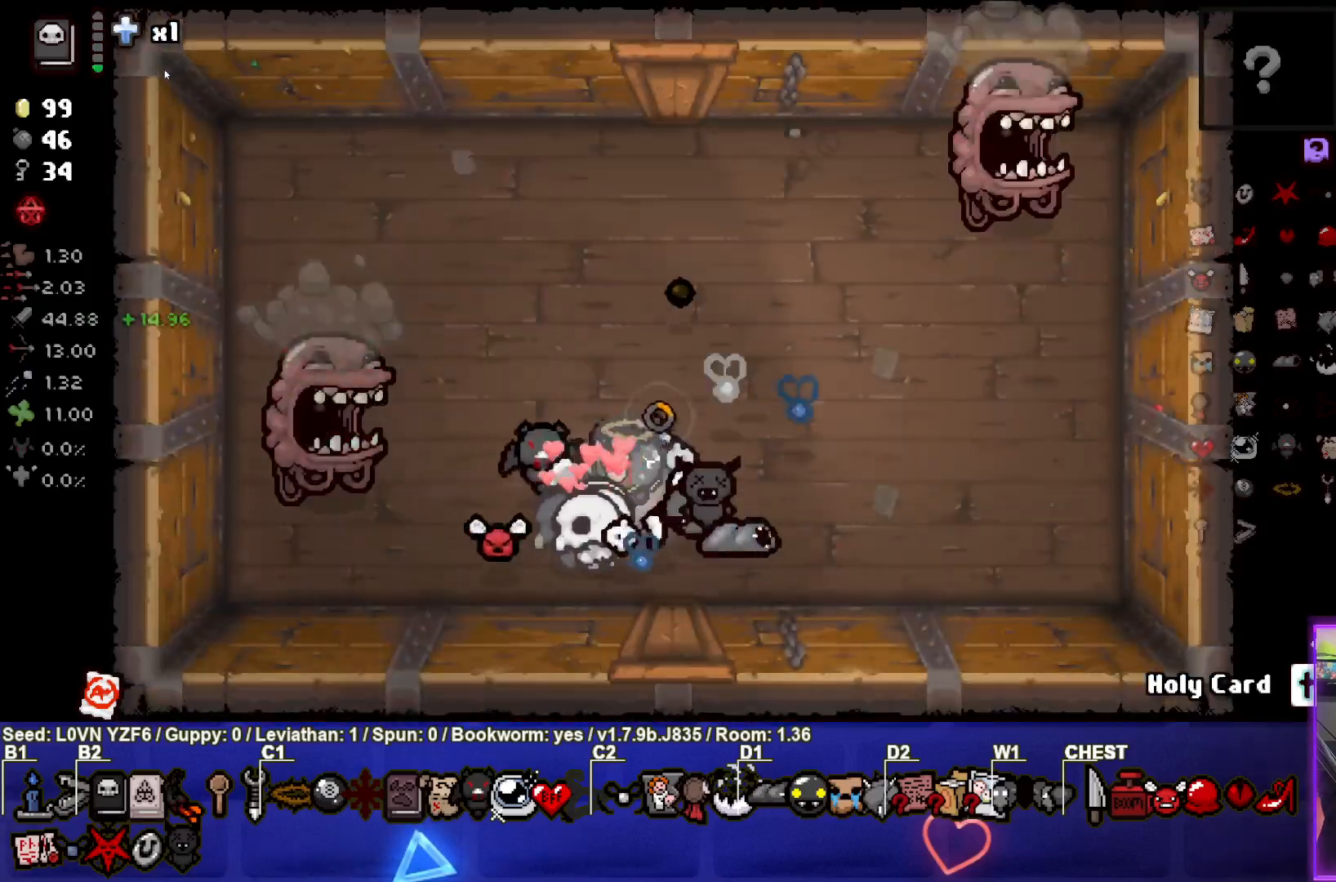
{"buttons": ["CIRCLE"], "left_stick": "center", "events": [[33, "left_stick", "left"], [50, "SQUARE", "up"], [183, "left_stick", "center"], [233, "left_stick", "right"], [333, "CIRCLE", "down"], [450, "left_stick", "center"]]}
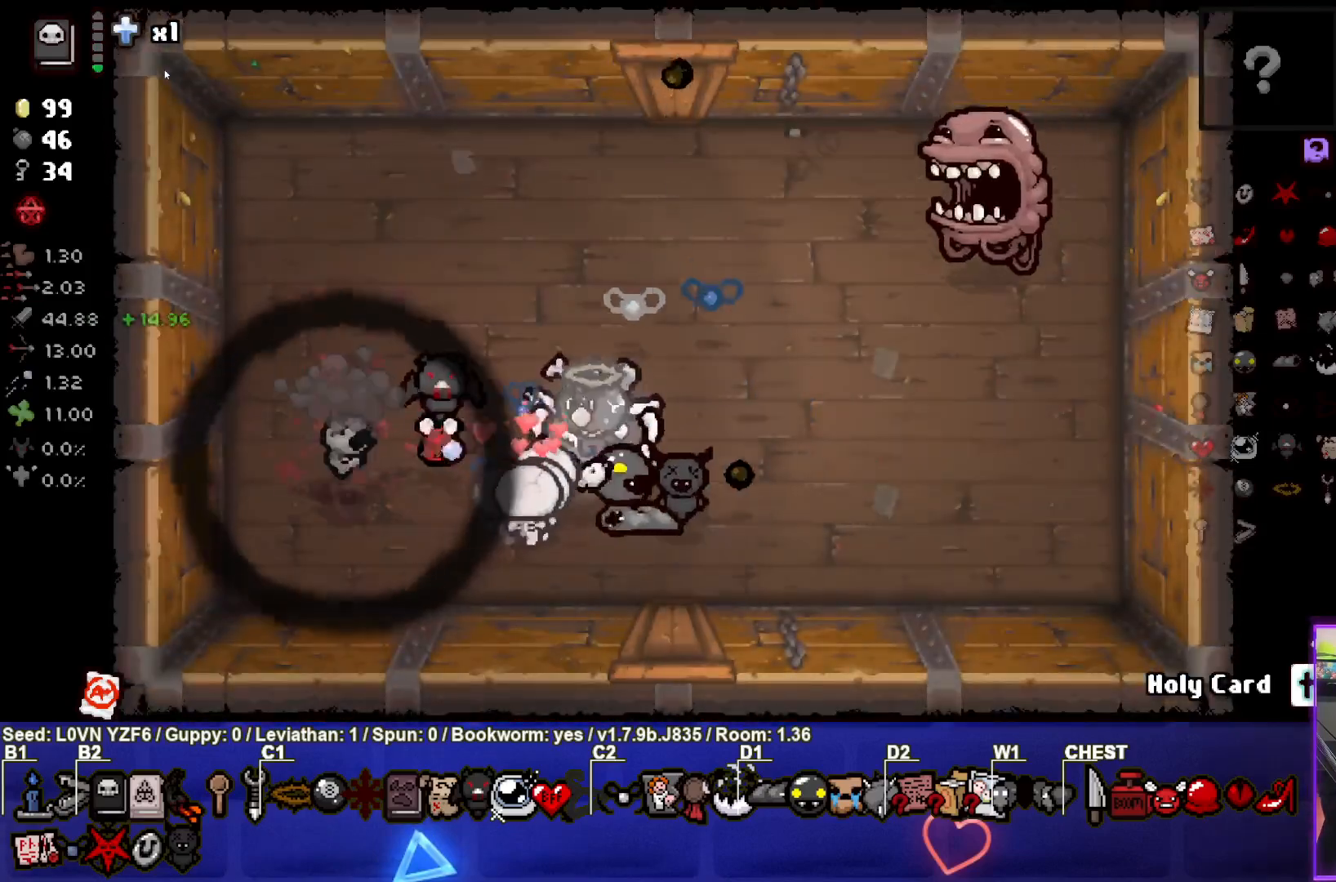
{"buttons": ["CIRCLE"], "left_stick": "right", "events": [[83, "left_stick", "up-left"], [250, "left_stick", "up-right"], [400, "left_stick", "right"]]}
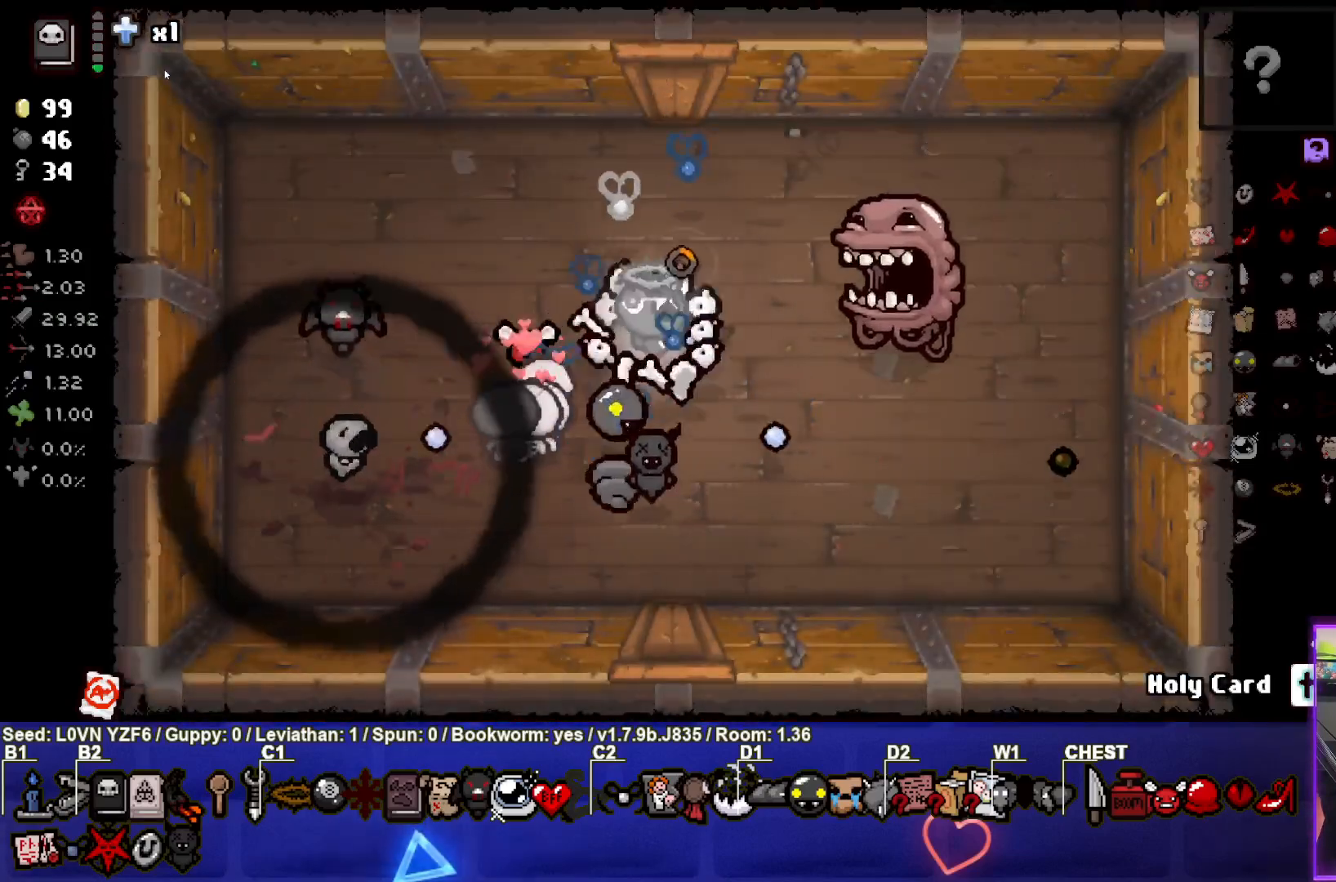
{"buttons": [], "left_stick": "left", "events": [[83, "CIRCLE", "up"], [100, "left_stick", "center"], [150, "left_stick", "left"]]}
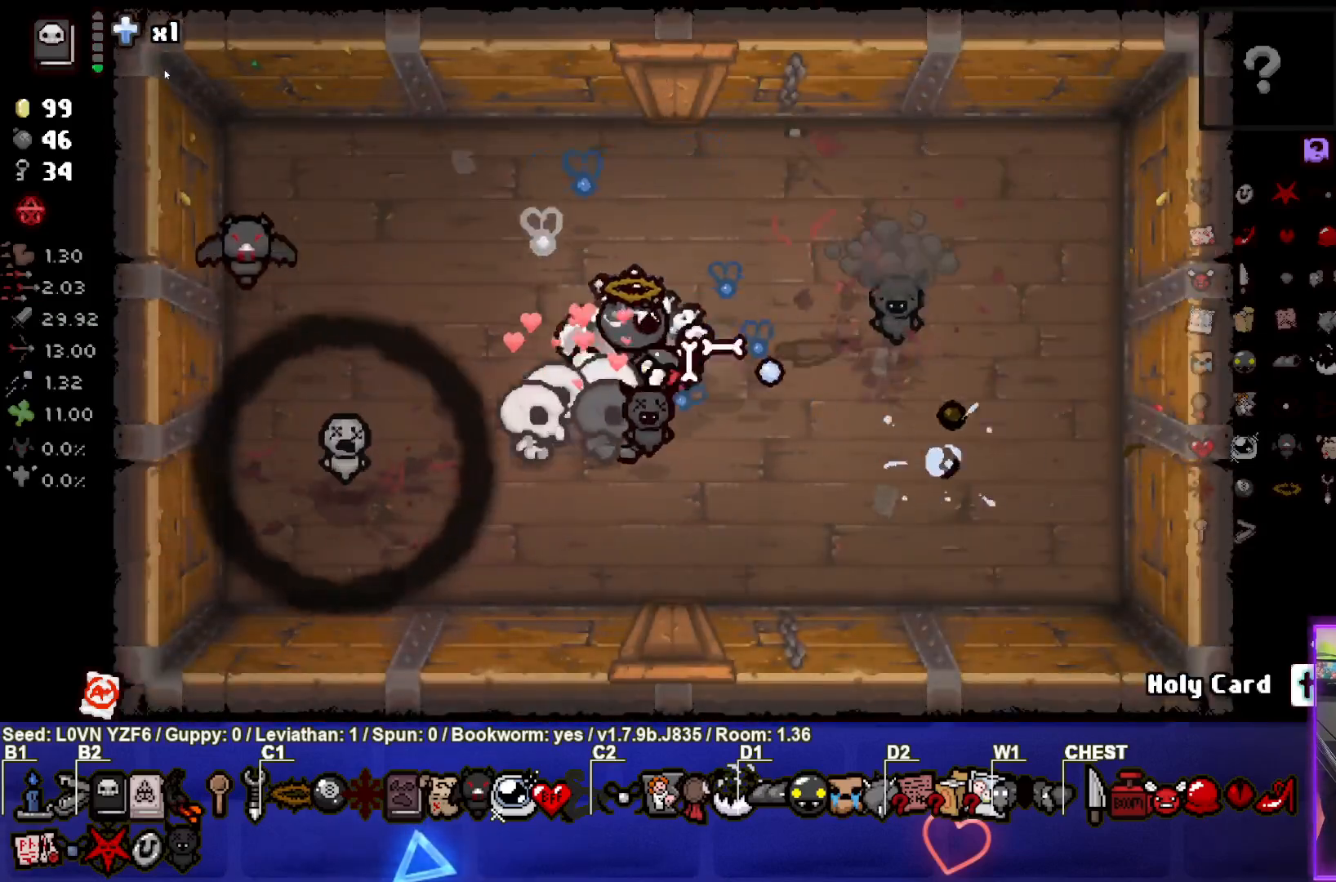
{"buttons": [], "left_stick": "center", "events": [[83, "left_stick", "up-left"], [300, "left_stick", "center"]]}
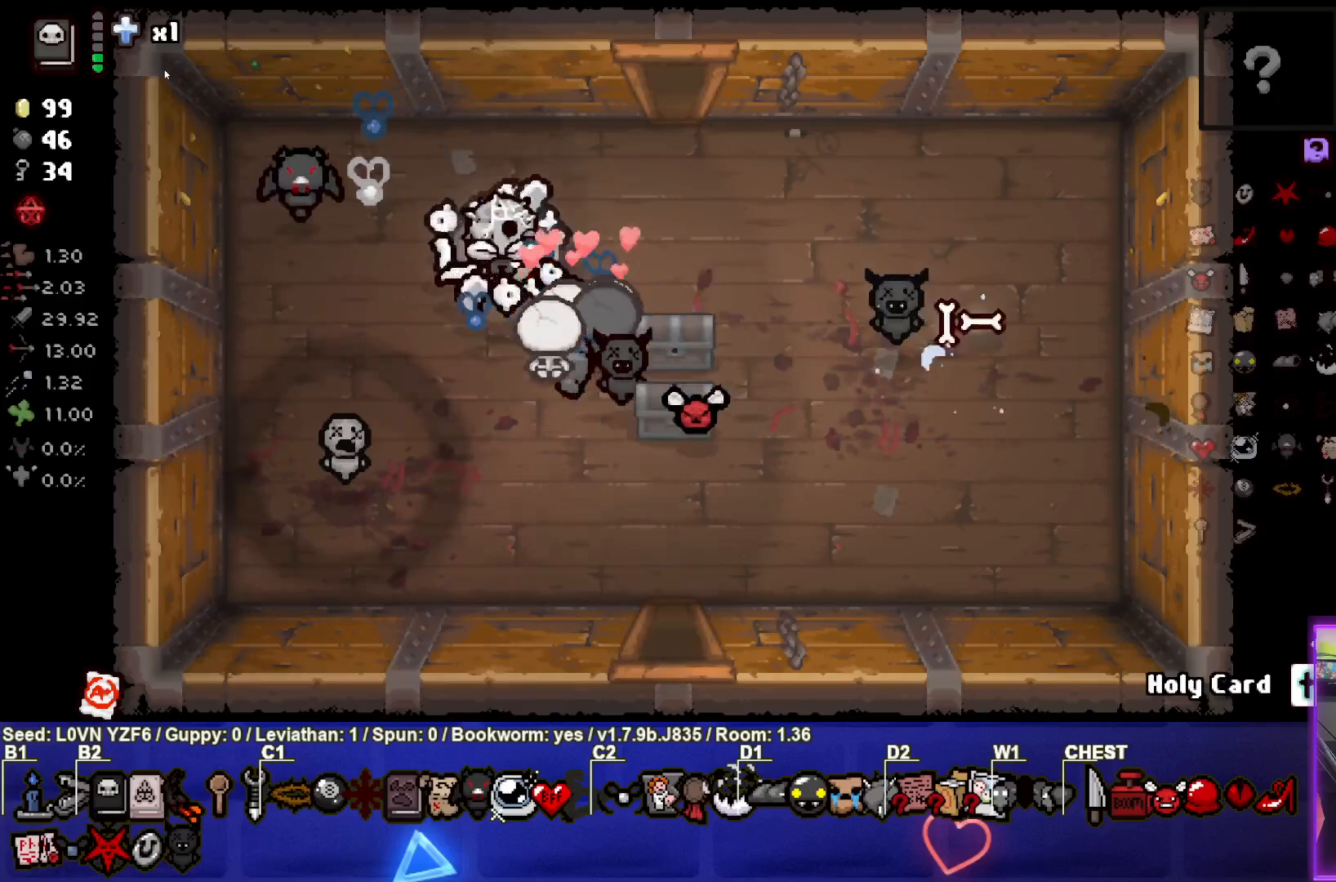
{"buttons": [], "left_stick": "down-right", "events": [[50, "left_stick", "right"], [200, "left_stick", "down-right"]]}
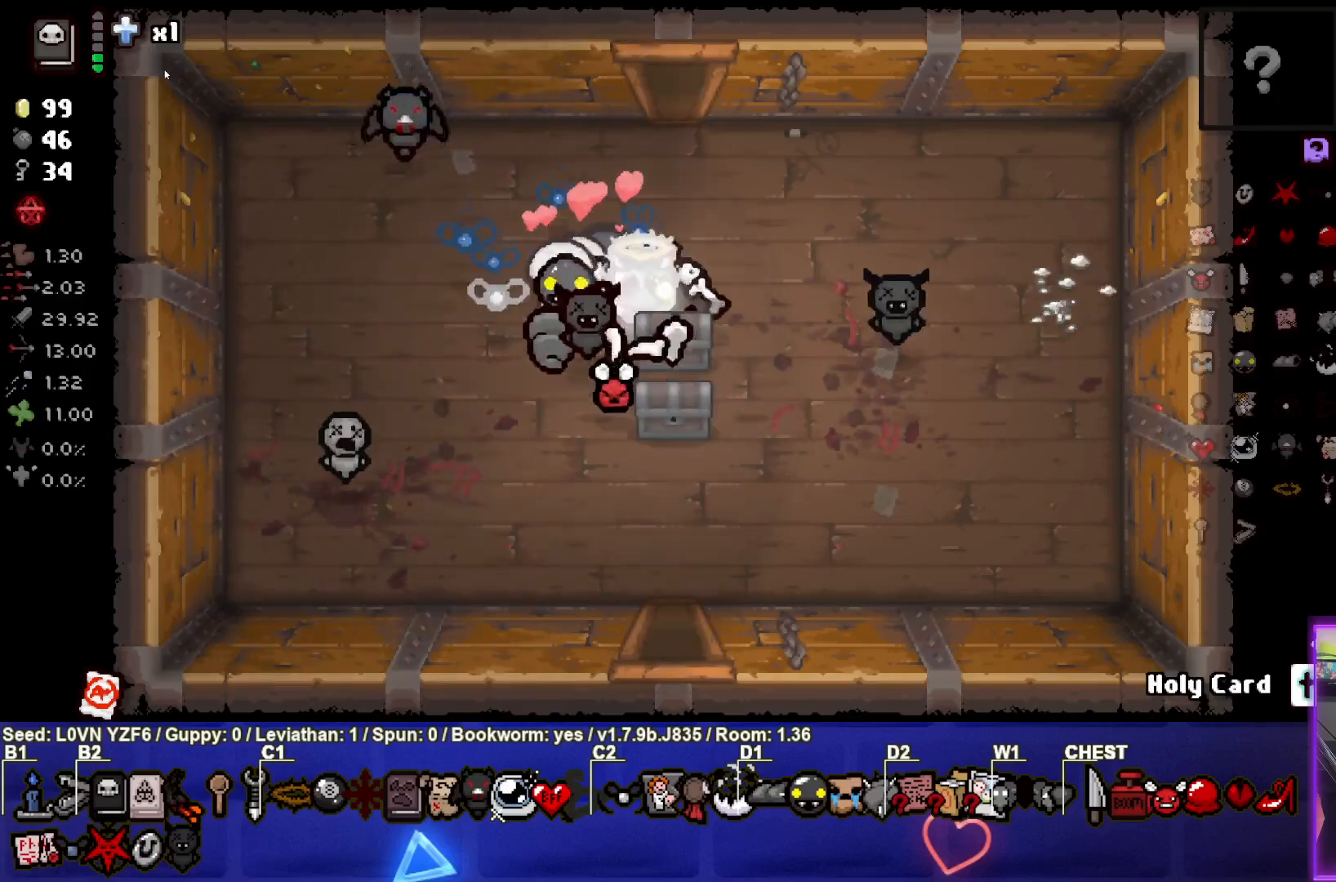
{"buttons": [], "left_stick": "down-right", "events": [[33, "left_stick", "center"], [83, "left_stick", "left"], [400, "left_stick", "down-right"]]}
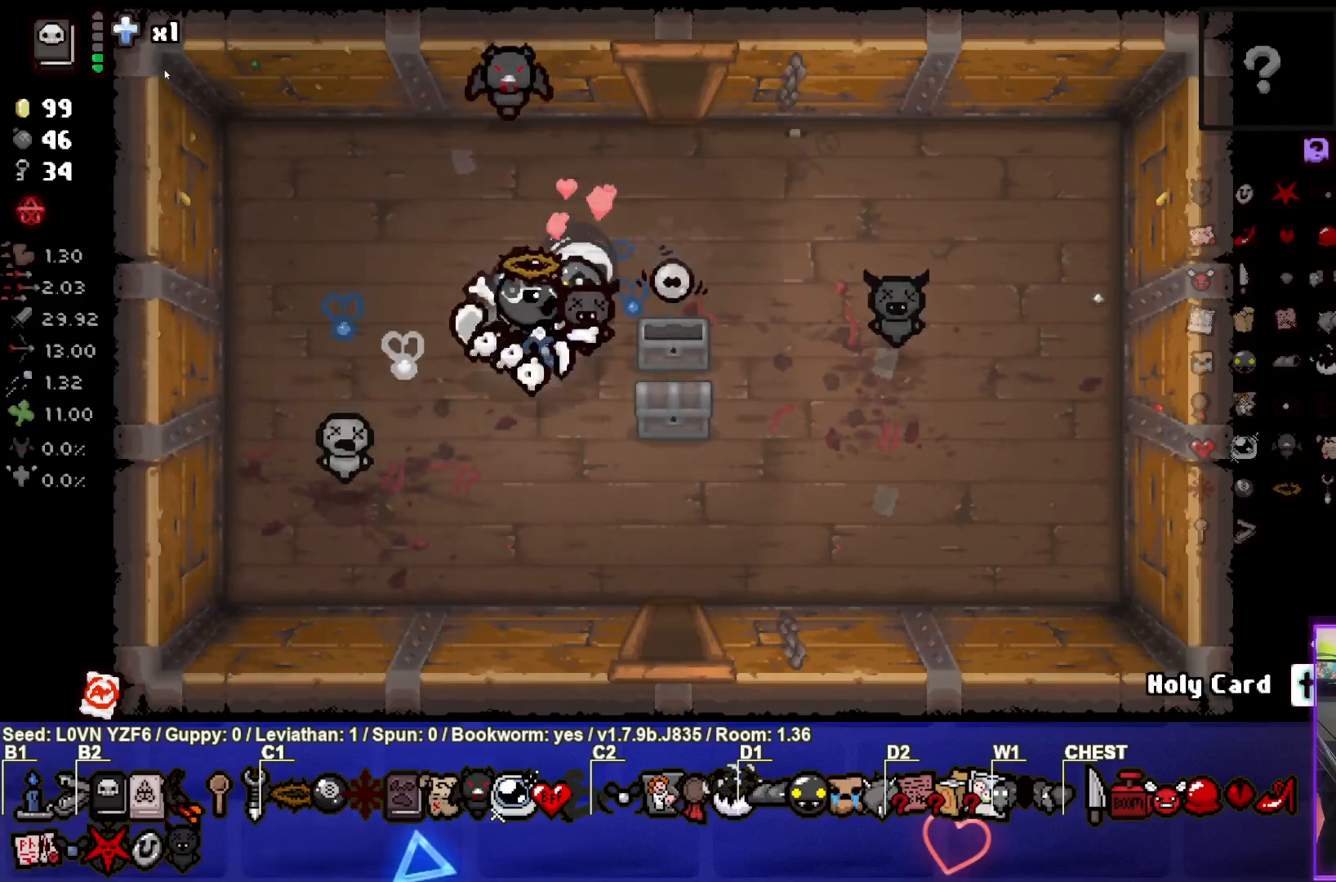
{"buttons": [], "left_stick": "center", "events": [[17, "left_stick", "center"]]}
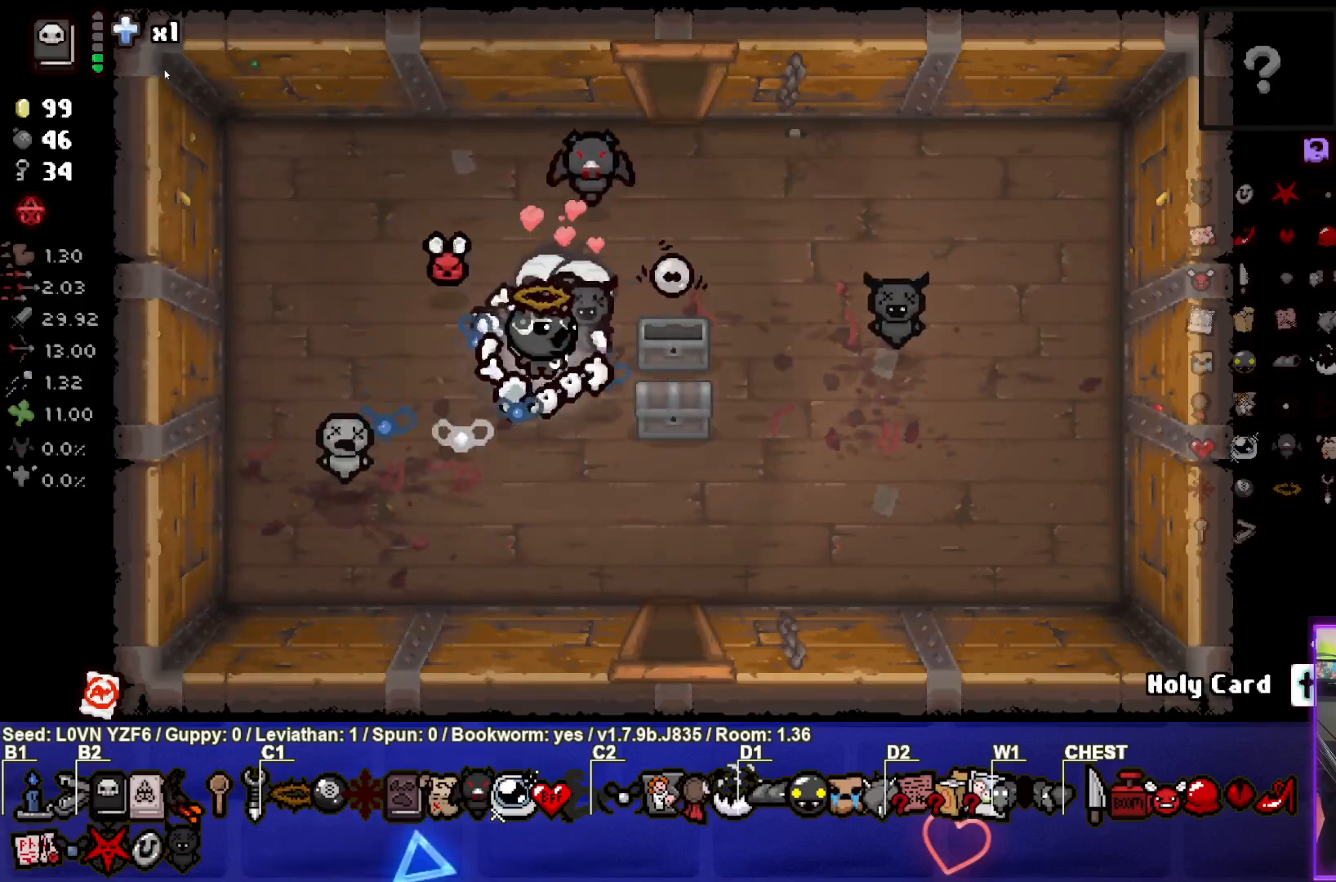
{"buttons": [], "left_stick": "center", "events": []}
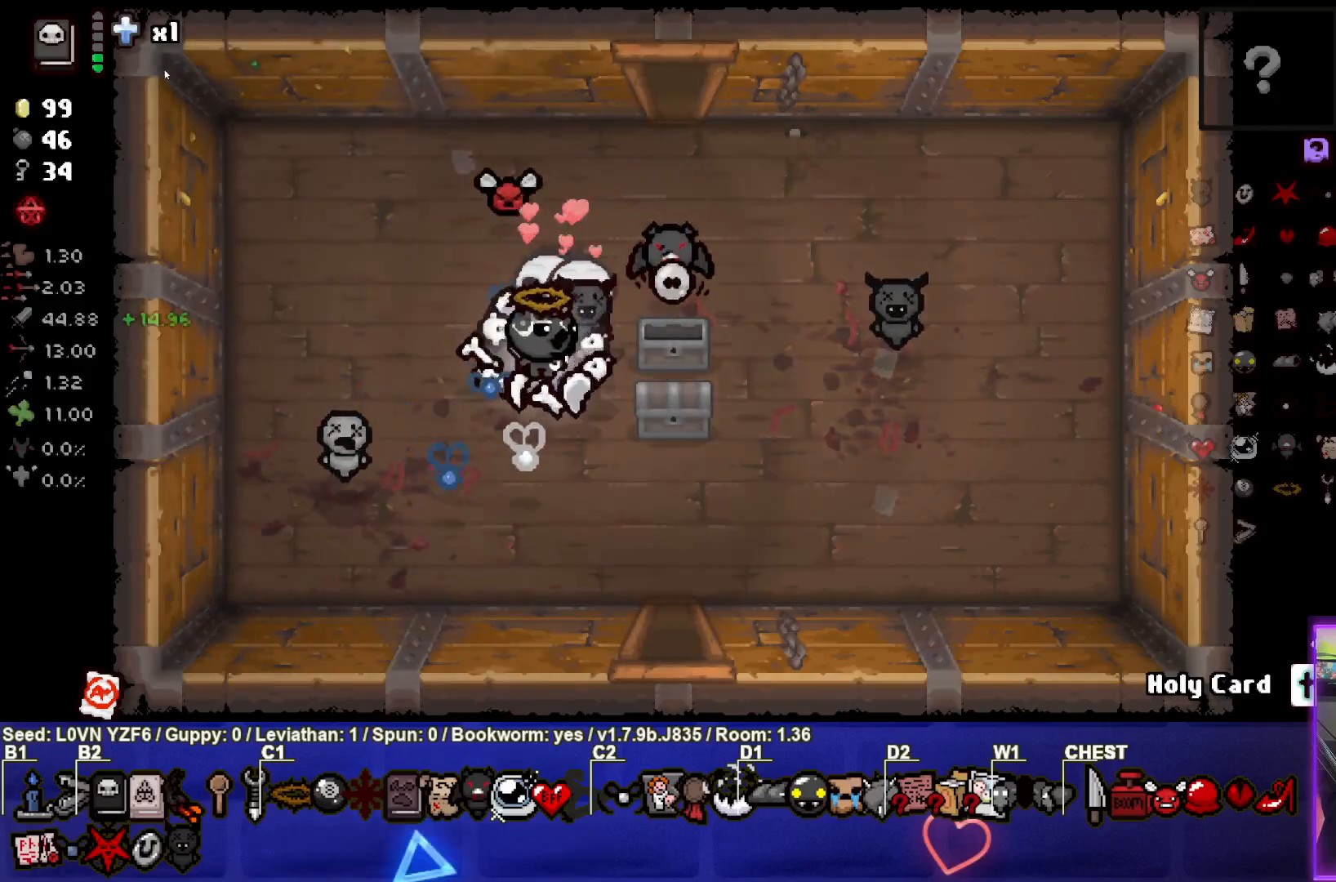
{"buttons": [], "left_stick": "left", "events": [[50, "left_stick", "down-right"], [433, "left_stick", "left"]]}
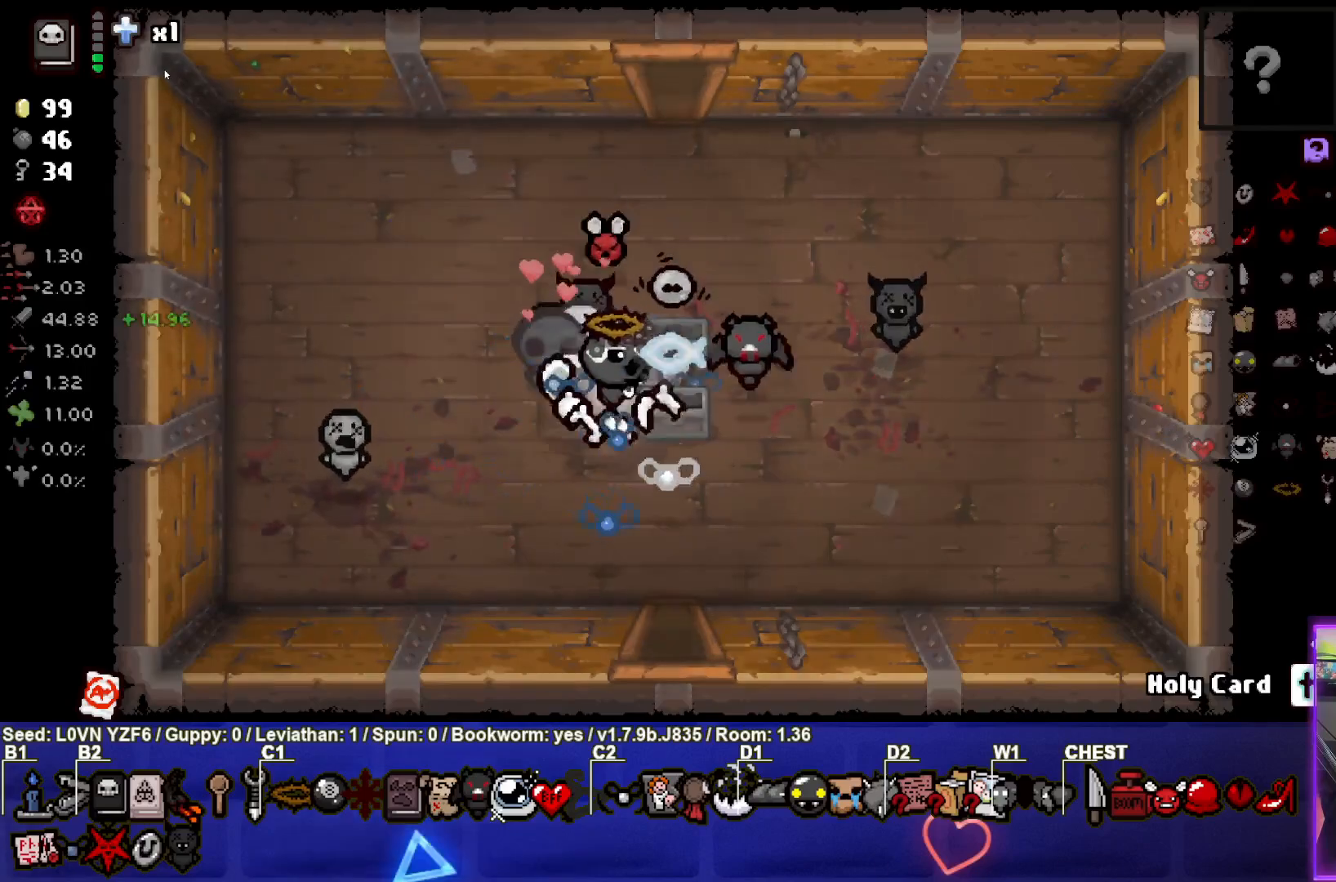
{"buttons": [], "left_stick": "center", "events": [[183, "left_stick", "center"], [350, "left_stick", "up-right"], [400, "left_stick", "center"]]}
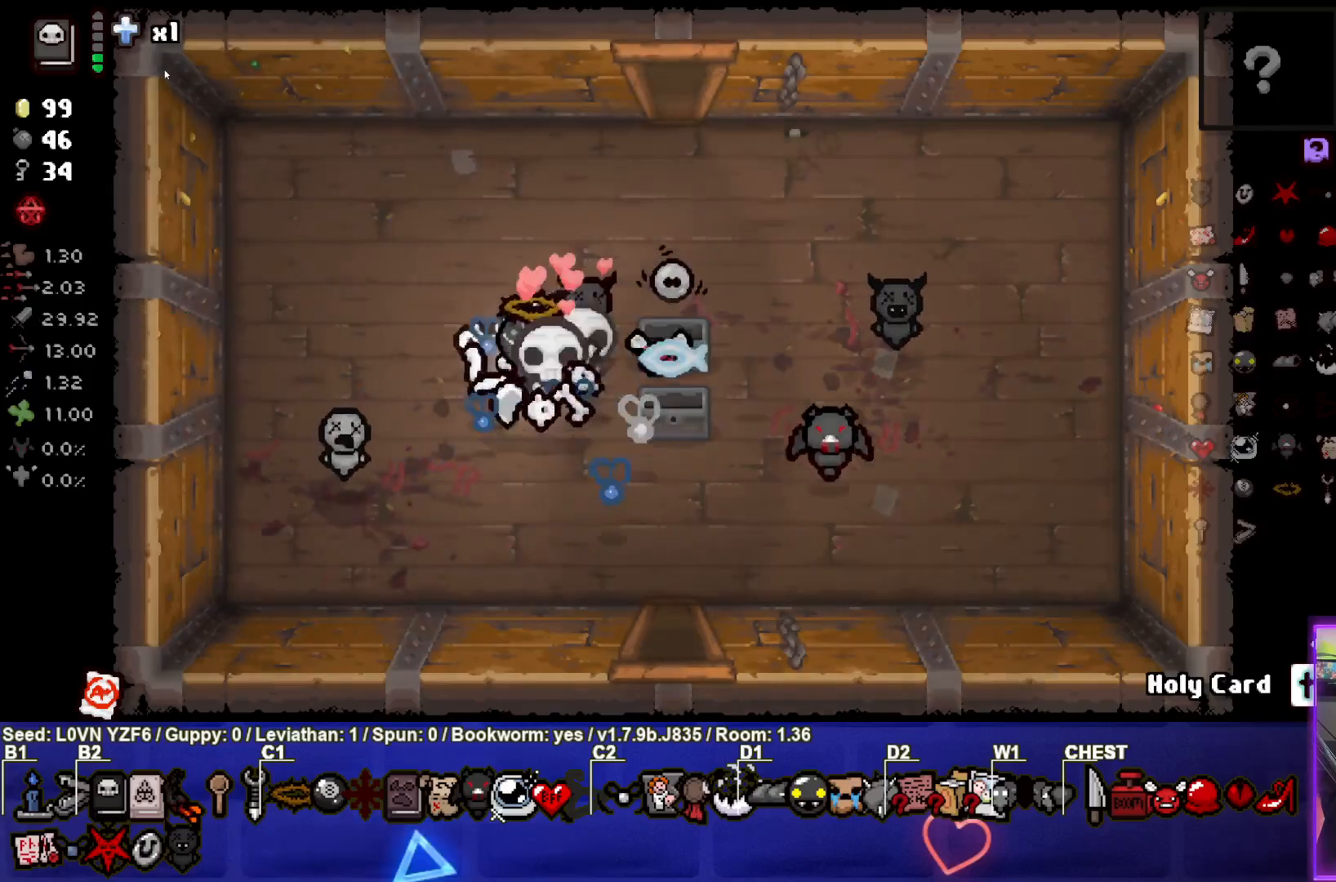
{"buttons": [], "left_stick": "up-left", "events": [[33, "left_stick", "down-right"], [333, "left_stick", "center"], [383, "left_stick", "up-left"]]}
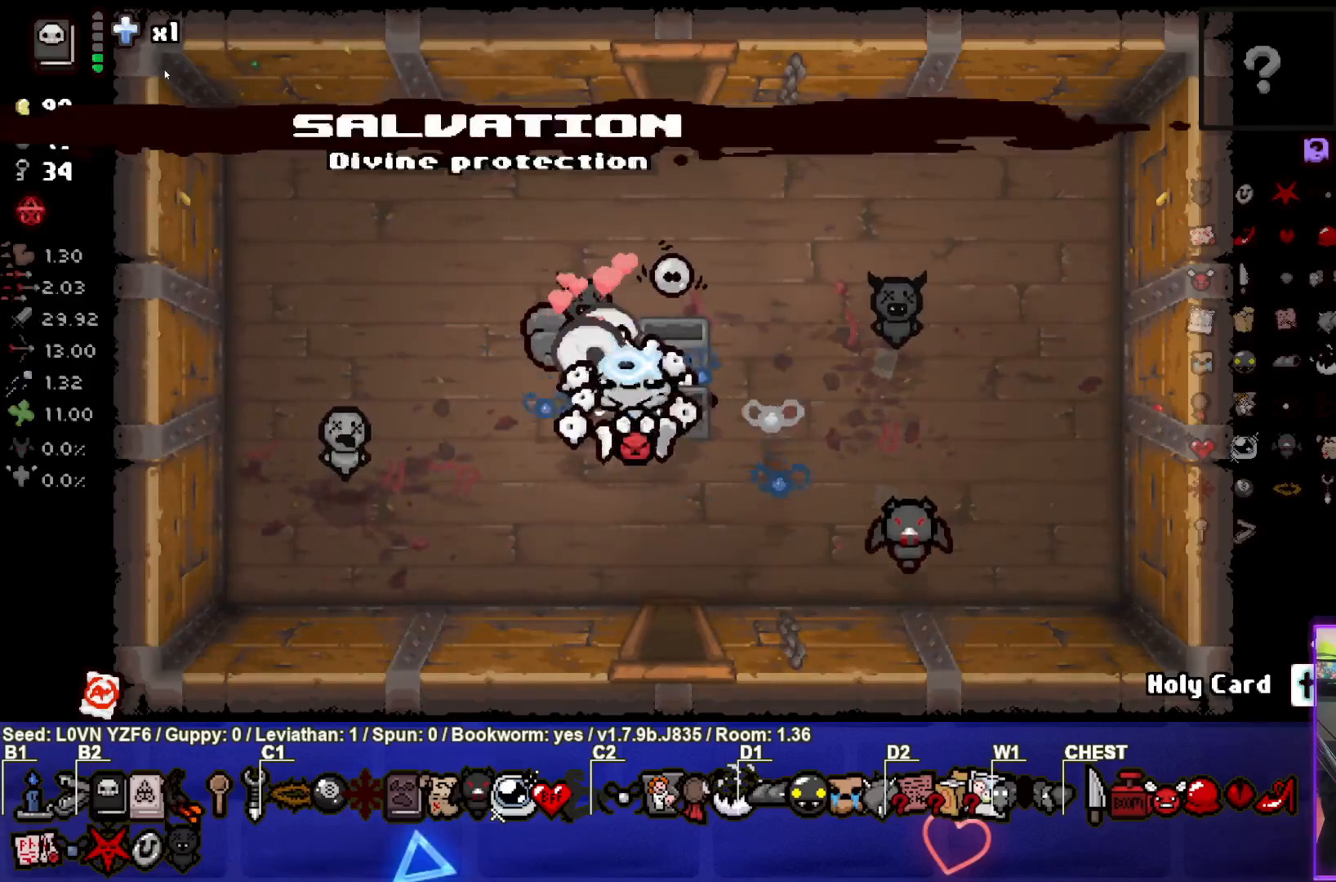
{"buttons": [], "left_stick": "up-right", "events": [[217, "left_stick", "up"], [400, "left_stick", "up-right"]]}
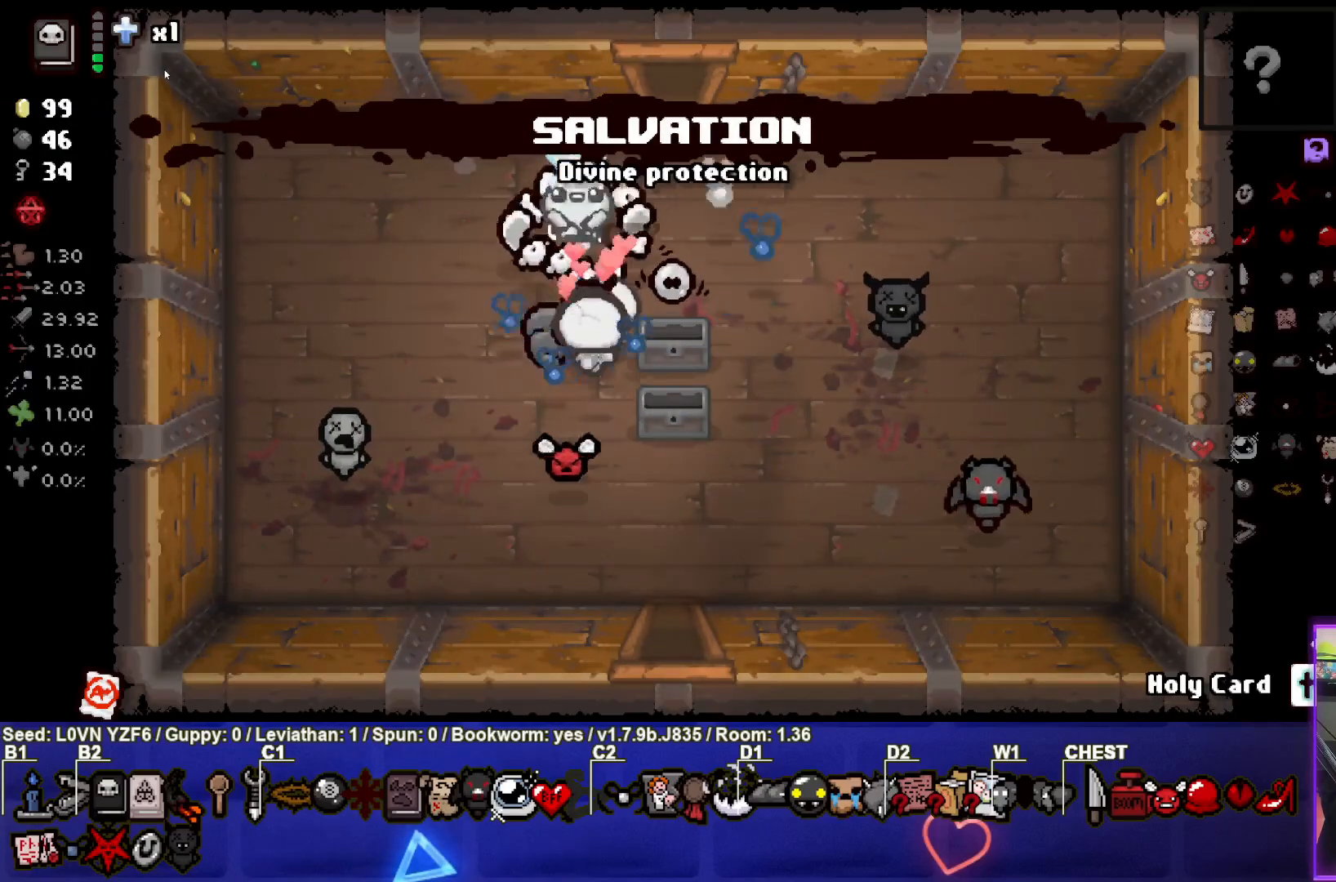
{"buttons": [], "left_stick": "up", "events": [[283, "left_stick", "up"]]}
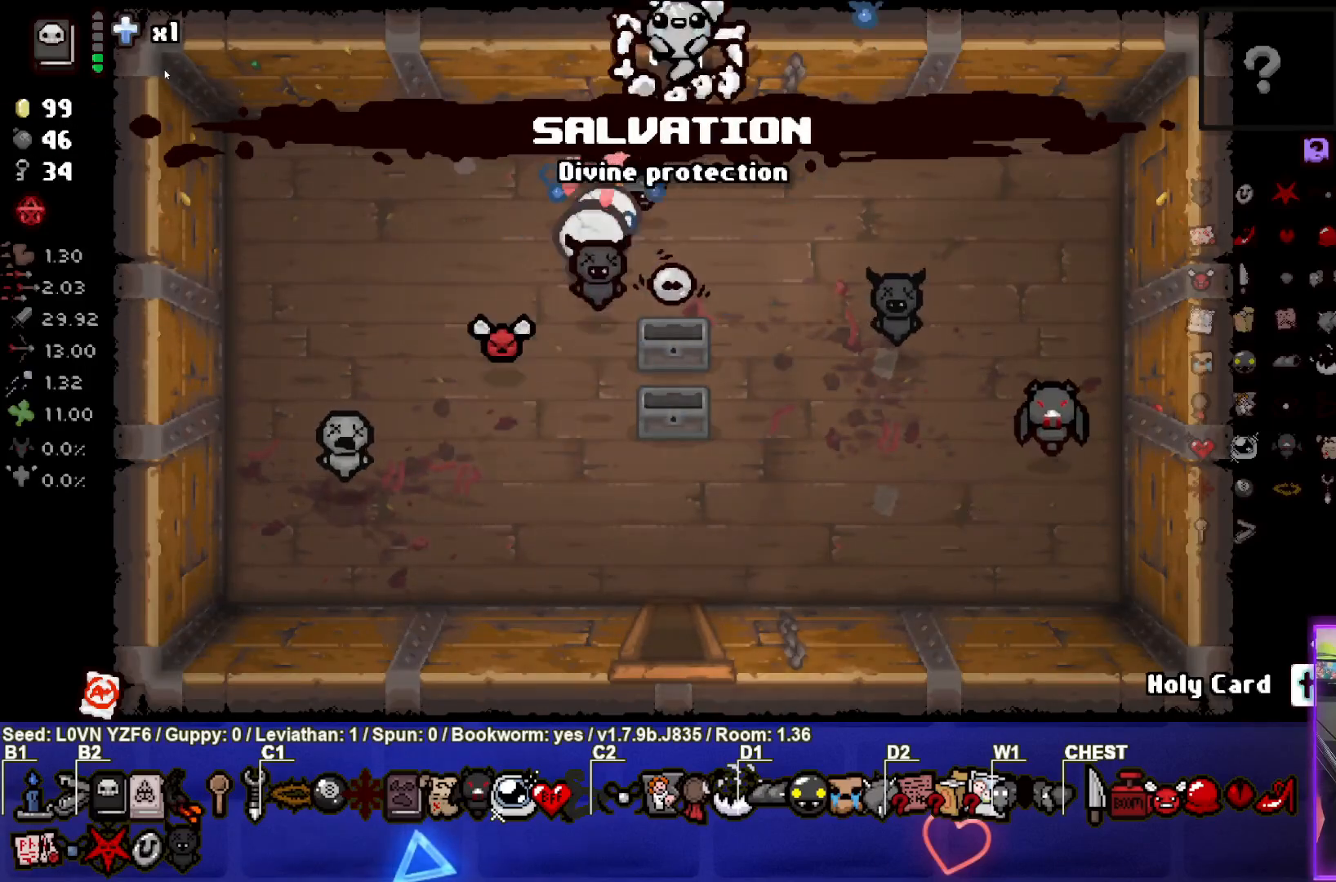
{"buttons": ["TRIANGLE"], "left_stick": "center", "events": [[100, "TRIANGLE", "down"], [100, "left_stick", "center"]]}
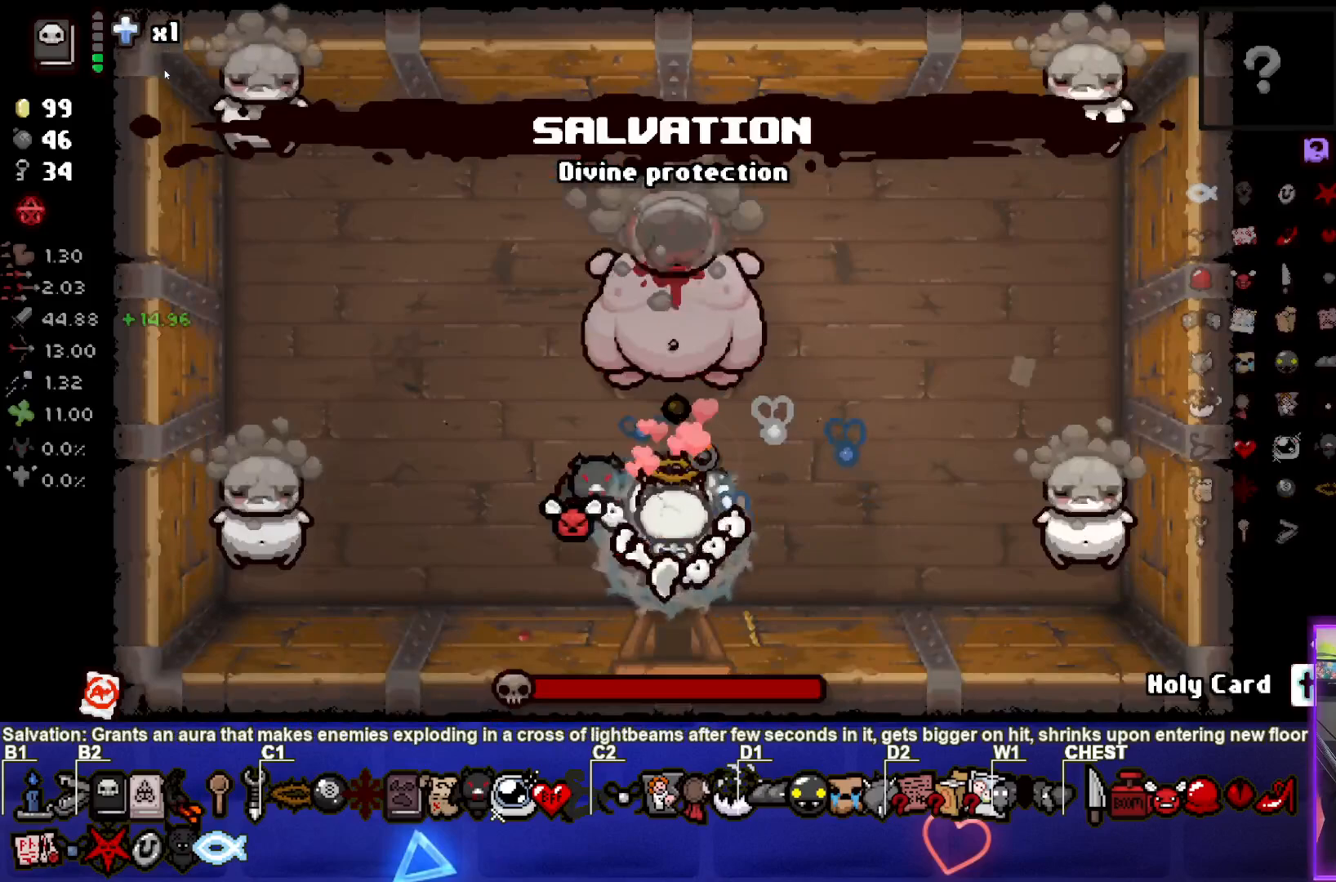
{"buttons": [], "left_stick": "center", "events": [[150, "left_stick", "up-left"], [250, "TRIANGLE", "up"], [267, "left_stick", "center"], [333, "left_stick", "down-right"], [467, "left_stick", "center"]]}
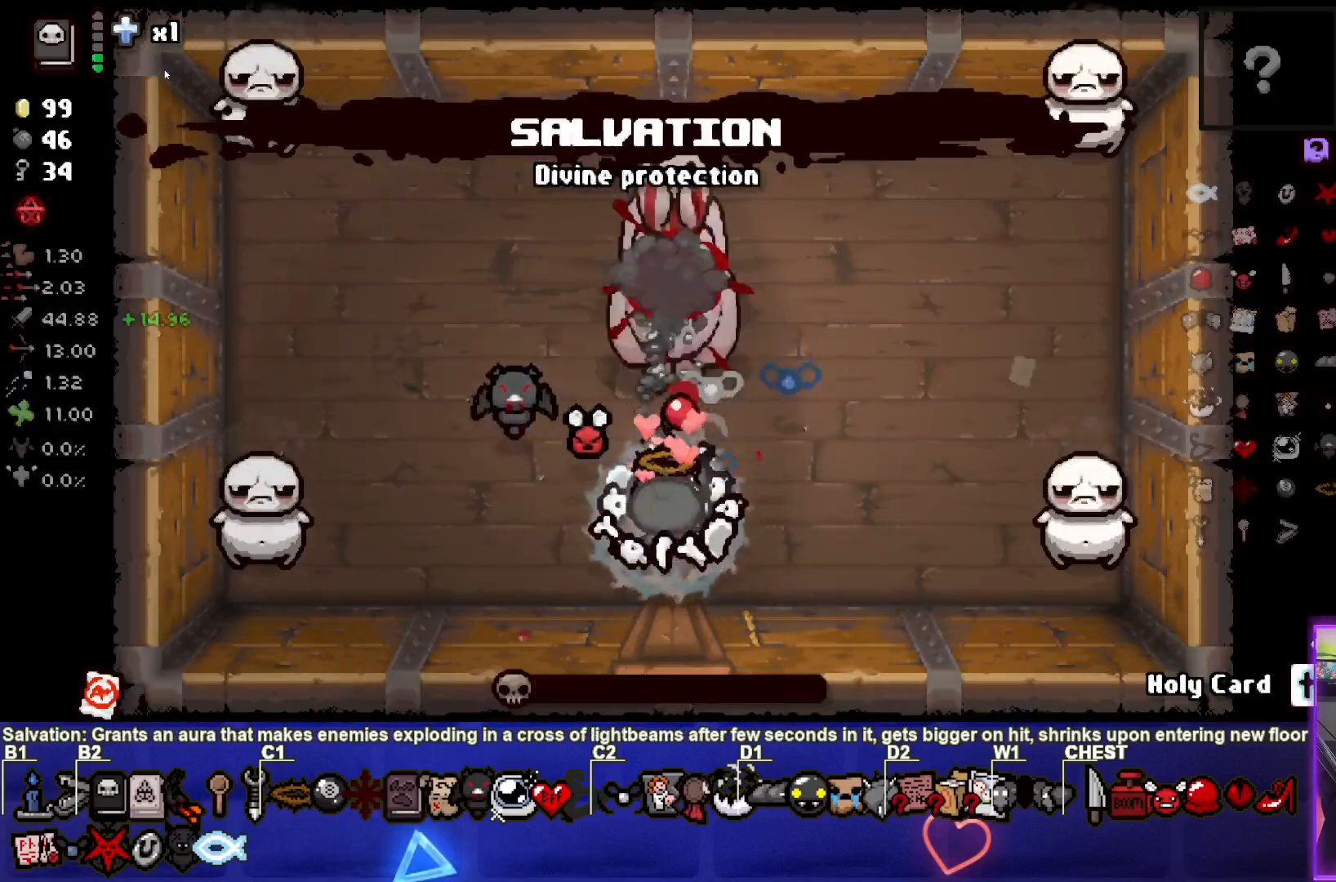
{"buttons": ["SQUARE"], "left_stick": "left", "events": [[83, "left_stick", "down-left"], [167, "TRIANGLE", "down"], [283, "left_stick", "left"], [300, "SQUARE", "down"], [300, "TRIANGLE", "up"]]}
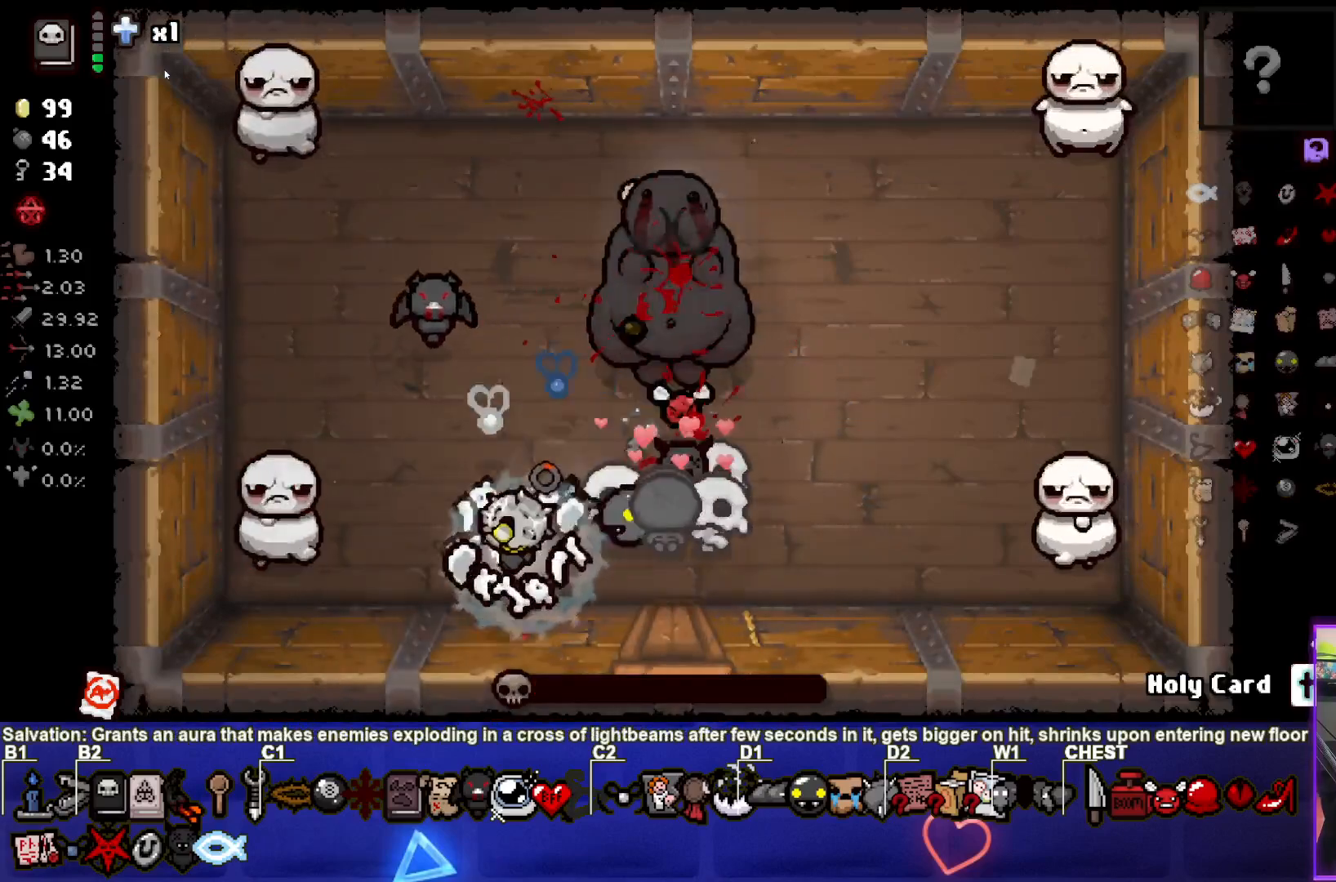
{"buttons": ["TRIANGLE"], "left_stick": "center", "events": [[133, "SQUARE", "up"], [133, "left_stick", "center"], [267, "left_stick", "up"], [333, "TRIANGLE", "down"], [450, "left_stick", "center"]]}
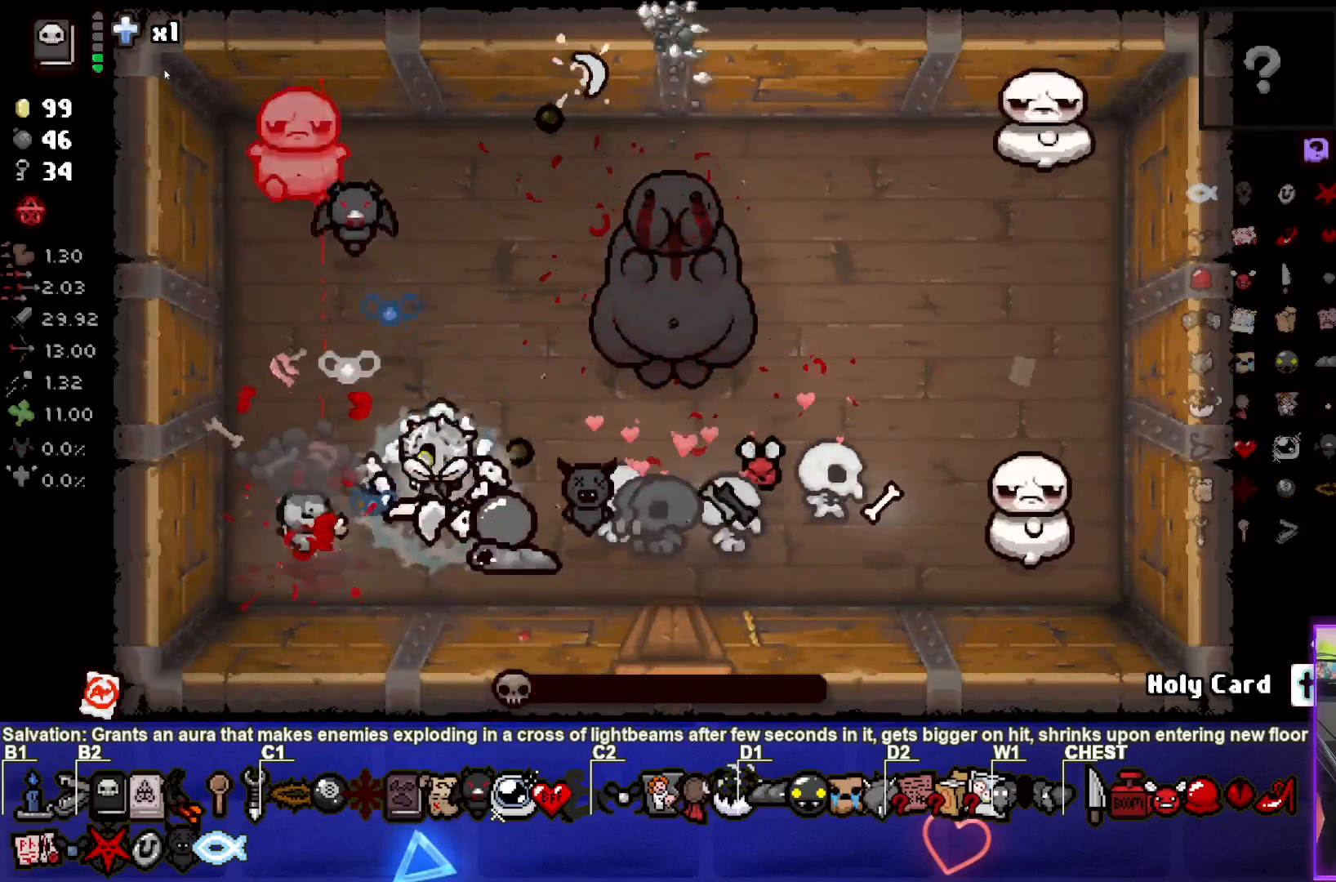
{"buttons": [], "left_stick": "center", "events": [[117, "left_stick", "up-left"], [450, "TRIANGLE", "up"], [467, "left_stick", "center"]]}
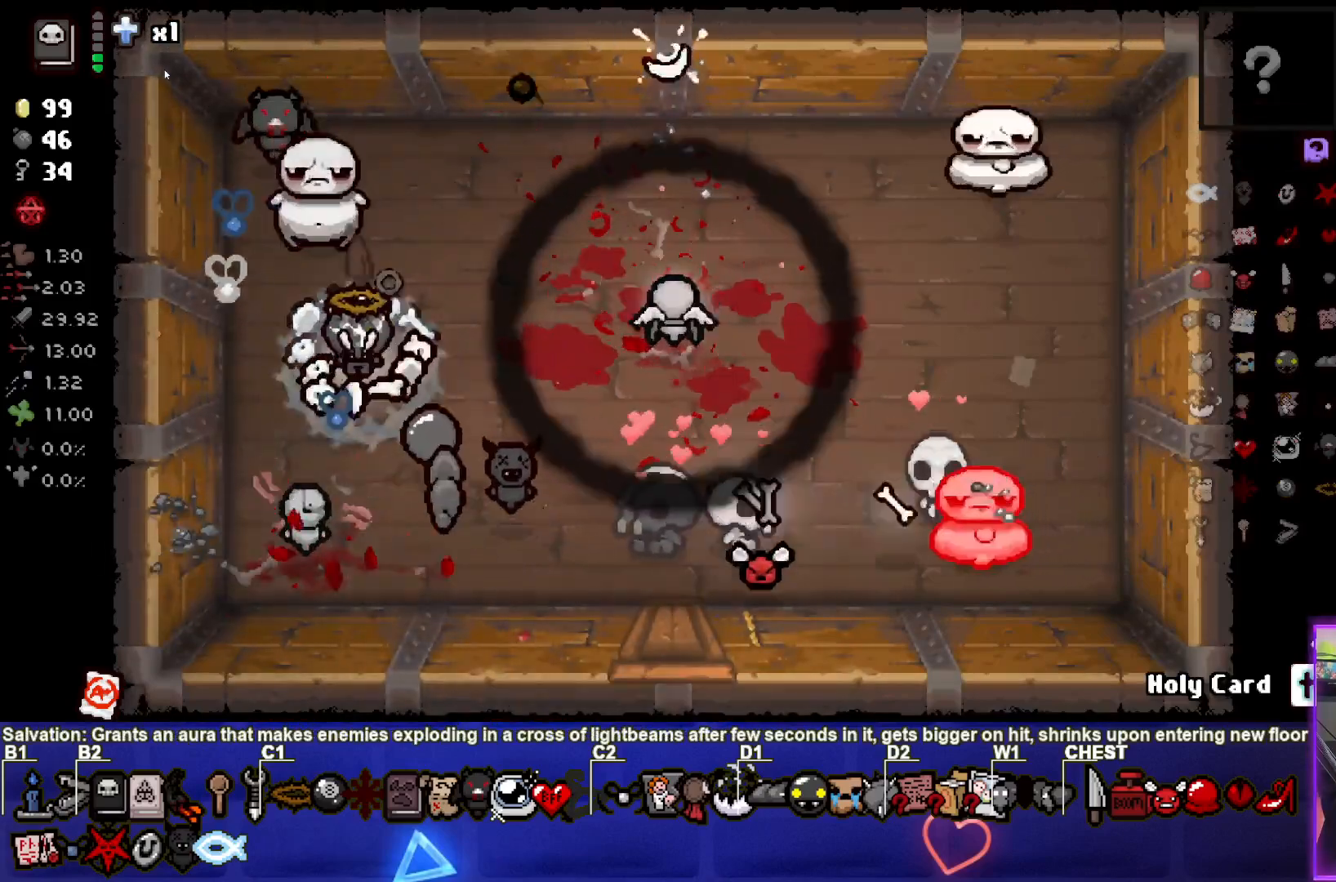
{"buttons": ["CIRCLE"], "left_stick": "down-right", "events": [[33, "left_stick", "down-right"], [183, "CIRCLE", "down"]]}
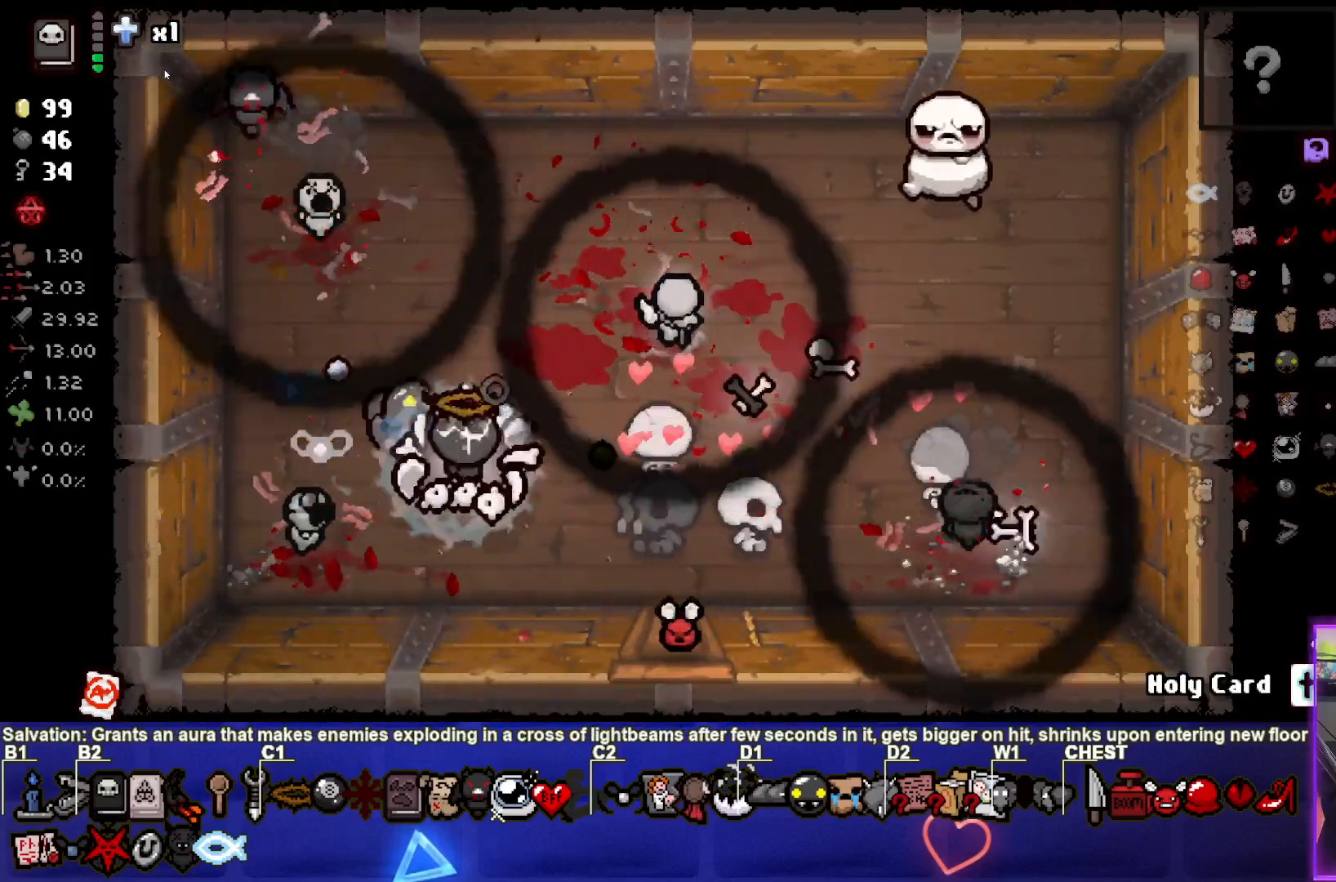
{"buttons": ["CIRCLE"], "left_stick": "up", "events": [[117, "left_stick", "left"], [217, "left_stick", "up-left"], [400, "left_stick", "up"]]}
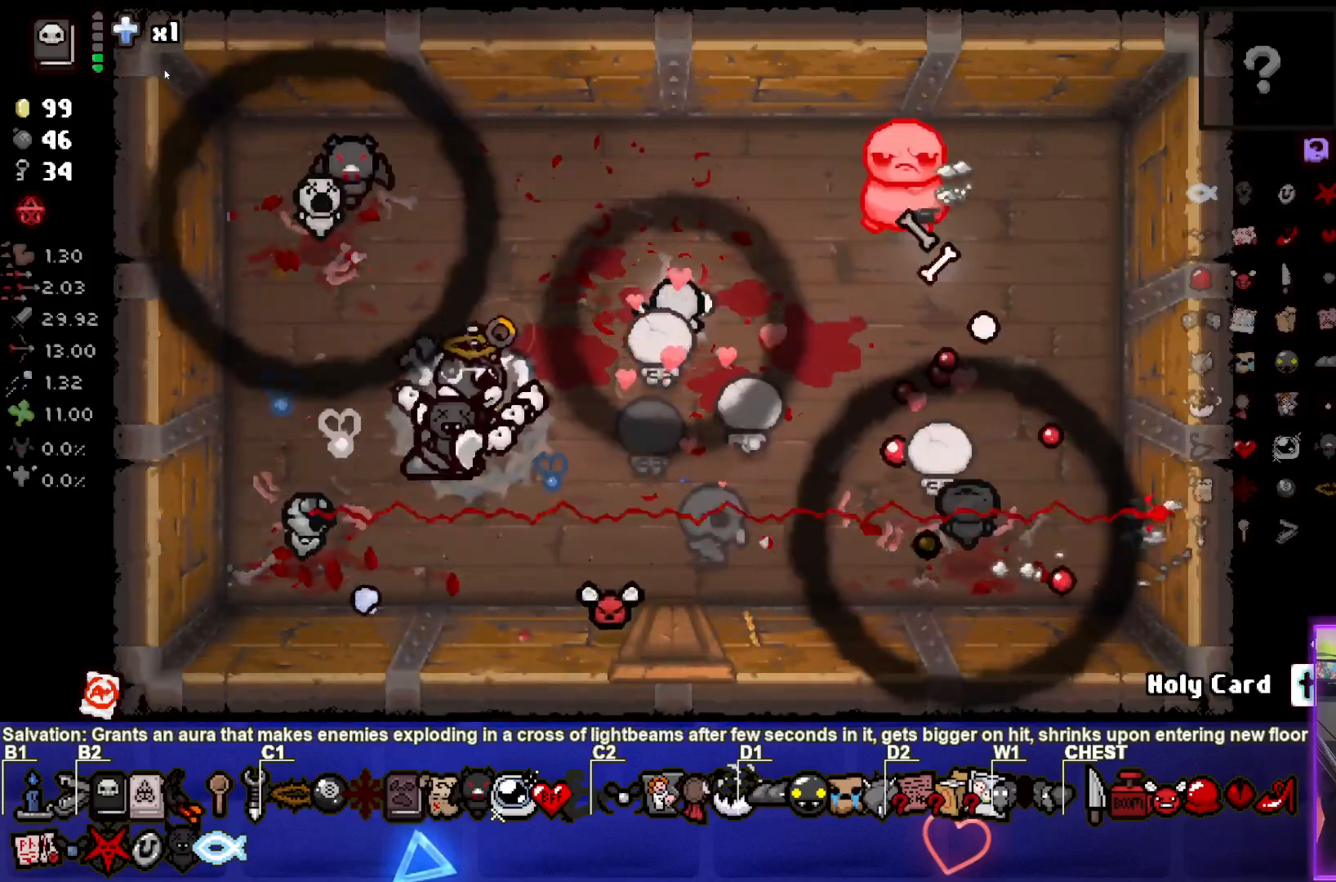
{"buttons": [], "left_stick": "down-left", "events": [[50, "left_stick", "up-right"], [333, "CIRCLE", "up"], [367, "left_stick", "center"], [433, "left_stick", "down-left"]]}
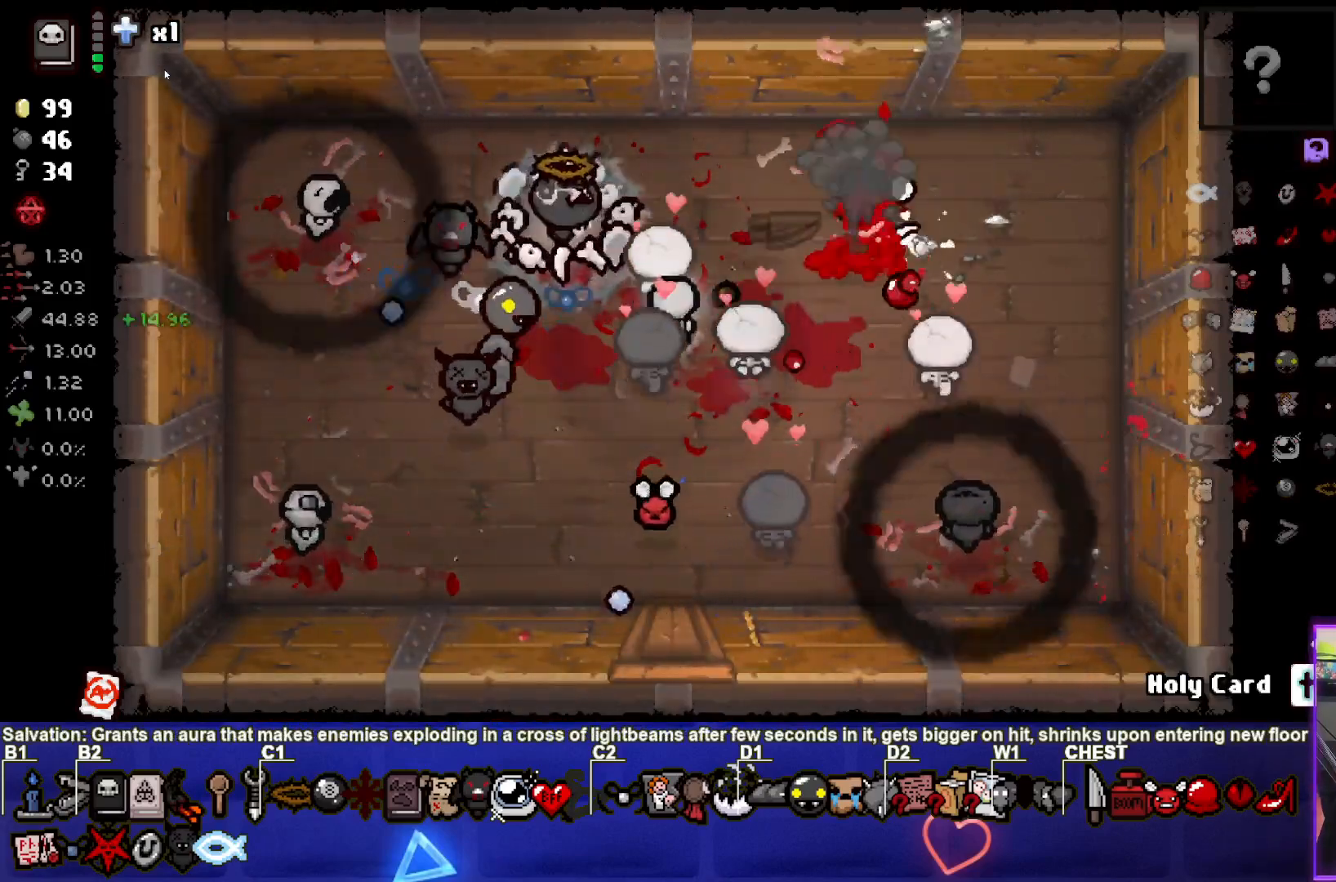
{"buttons": [], "left_stick": "down-left", "events": []}
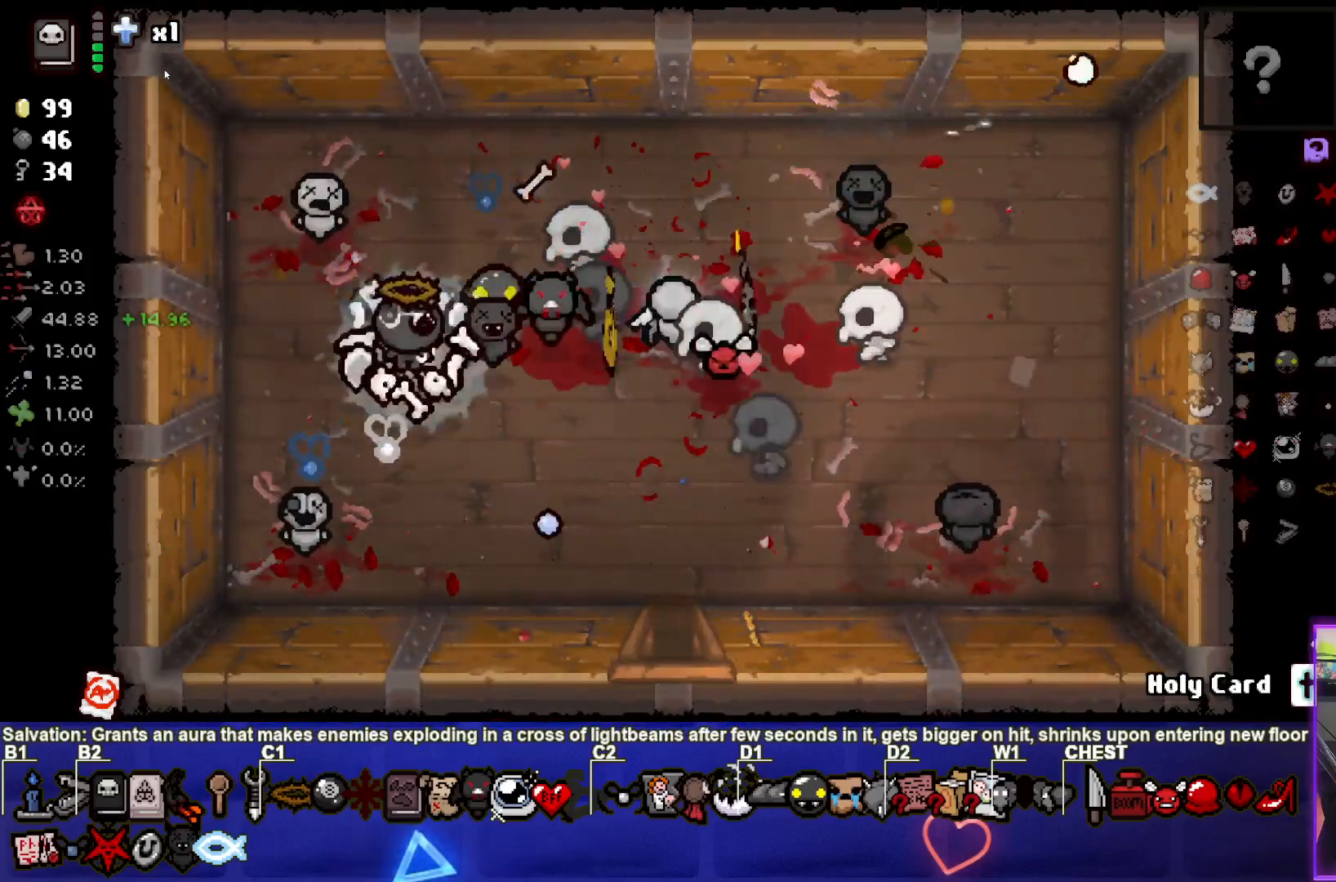
{"buttons": [], "left_stick": "right", "events": [[100, "left_stick", "center"], [350, "left_stick", "right"]]}